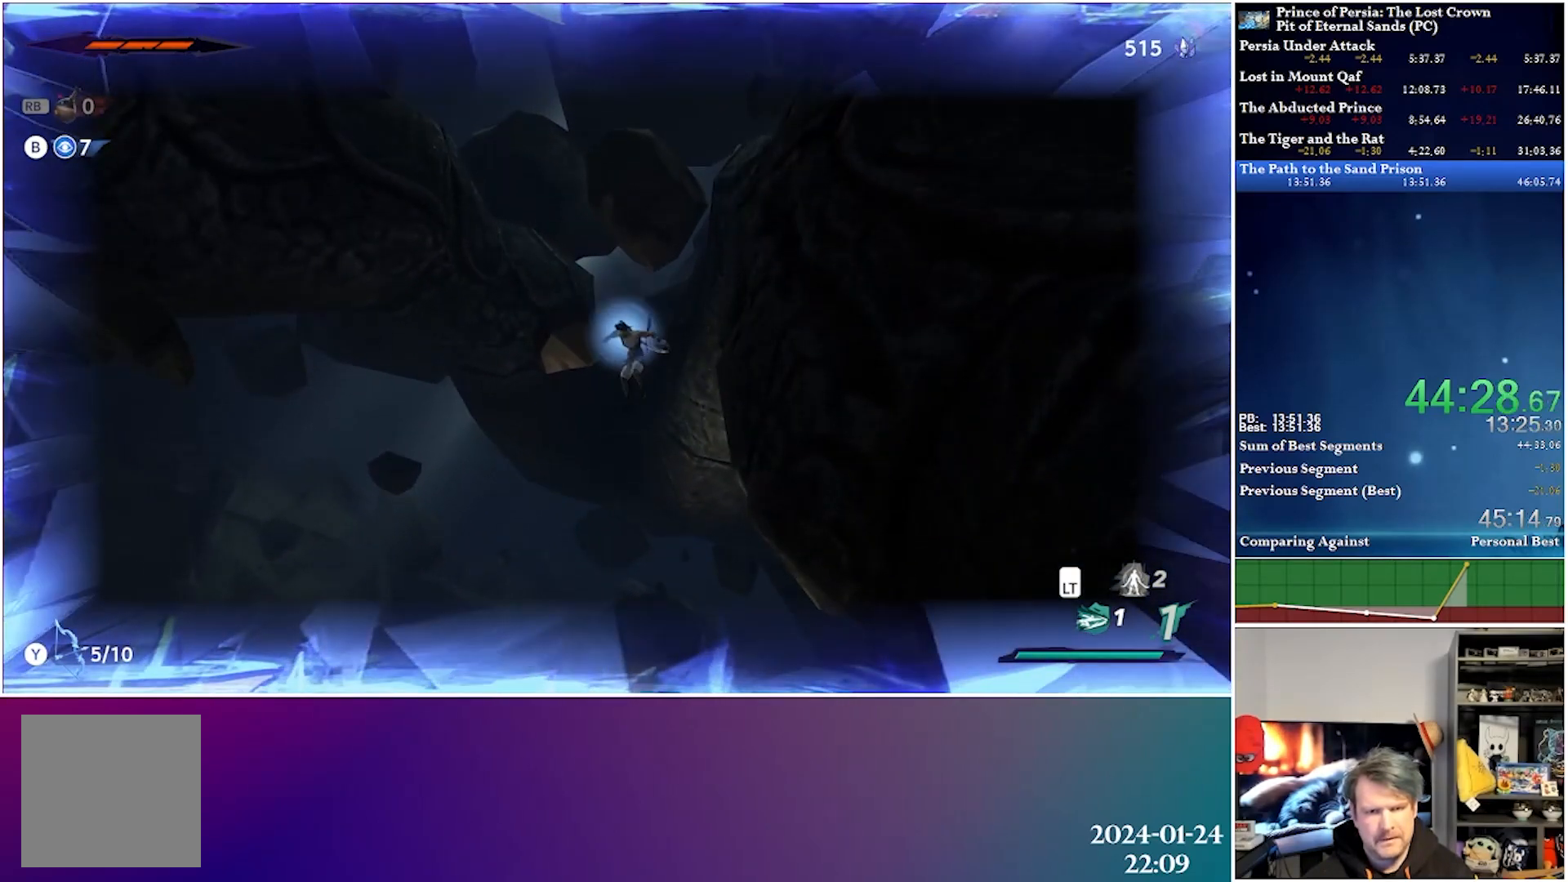
Gameplay with a controller (Xbox layout); each line is a JSON object with the inputs held at the frame after it. "events" lists button and stick changes between this image and that frame as [ms after this image, input, new state], when the widget could be followed in between.
{"buttons": ["A", "DPAD_LEFT"], "left_stick": "center", "right_stick": "center", "events": [[167, "DPAD_LEFT", "down"], [300, "A", "down"]]}
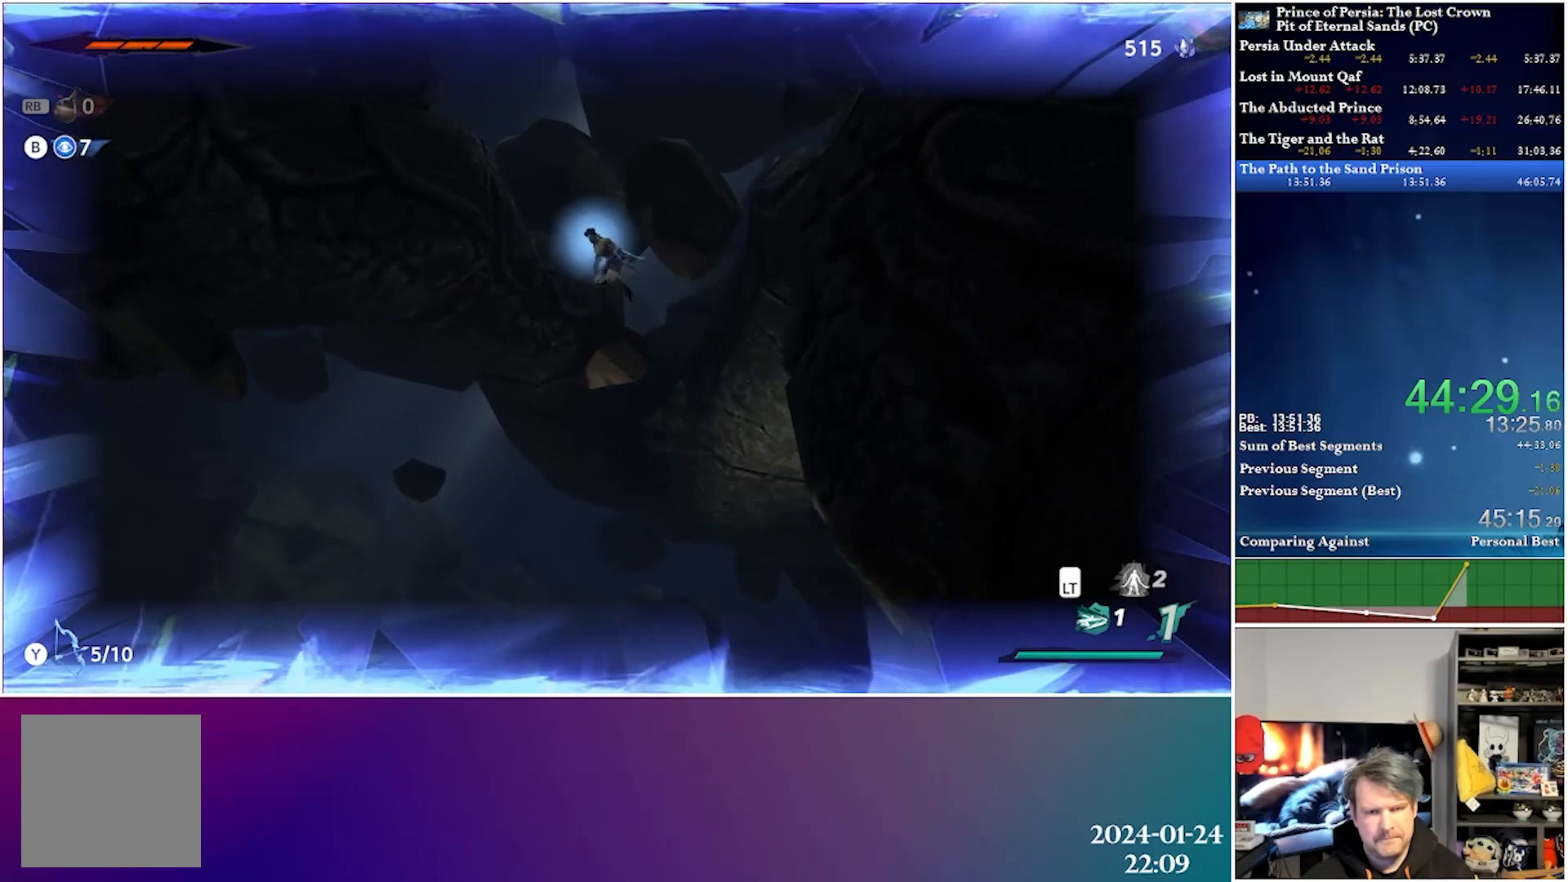
{"buttons": ["R2", "DPAD_LEFT"], "left_stick": "center", "right_stick": "center", "events": [[250, "A", "up"], [417, "R2", "down"]]}
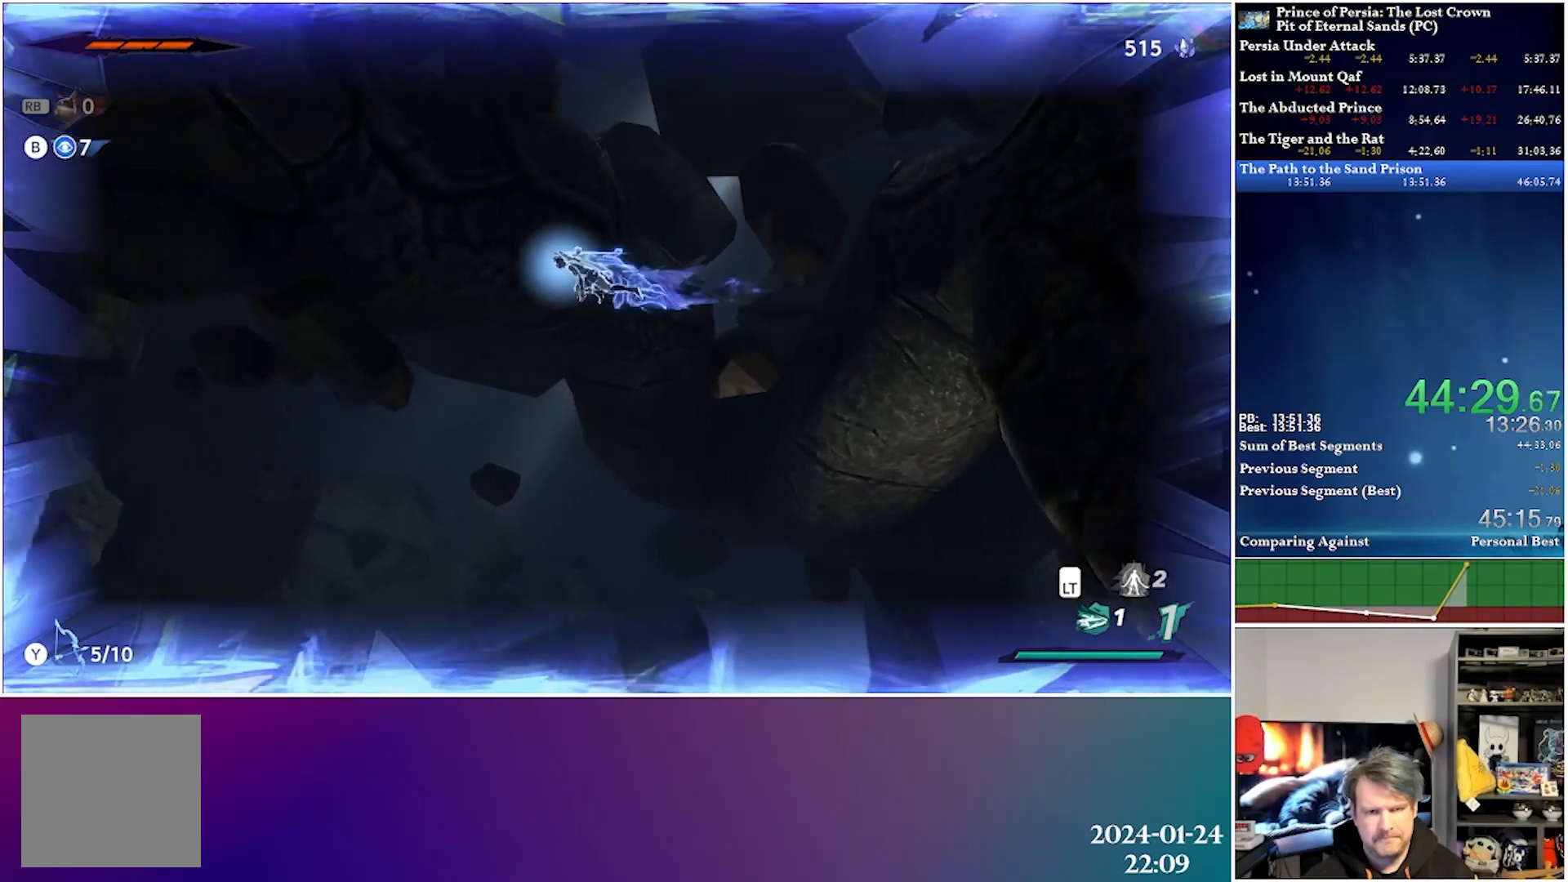
{"buttons": ["DPAD_UP", "DPAD_LEFT"], "left_stick": "center", "right_stick": "center", "events": [[200, "R2", "up"], [383, "DPAD_UP", "down"]]}
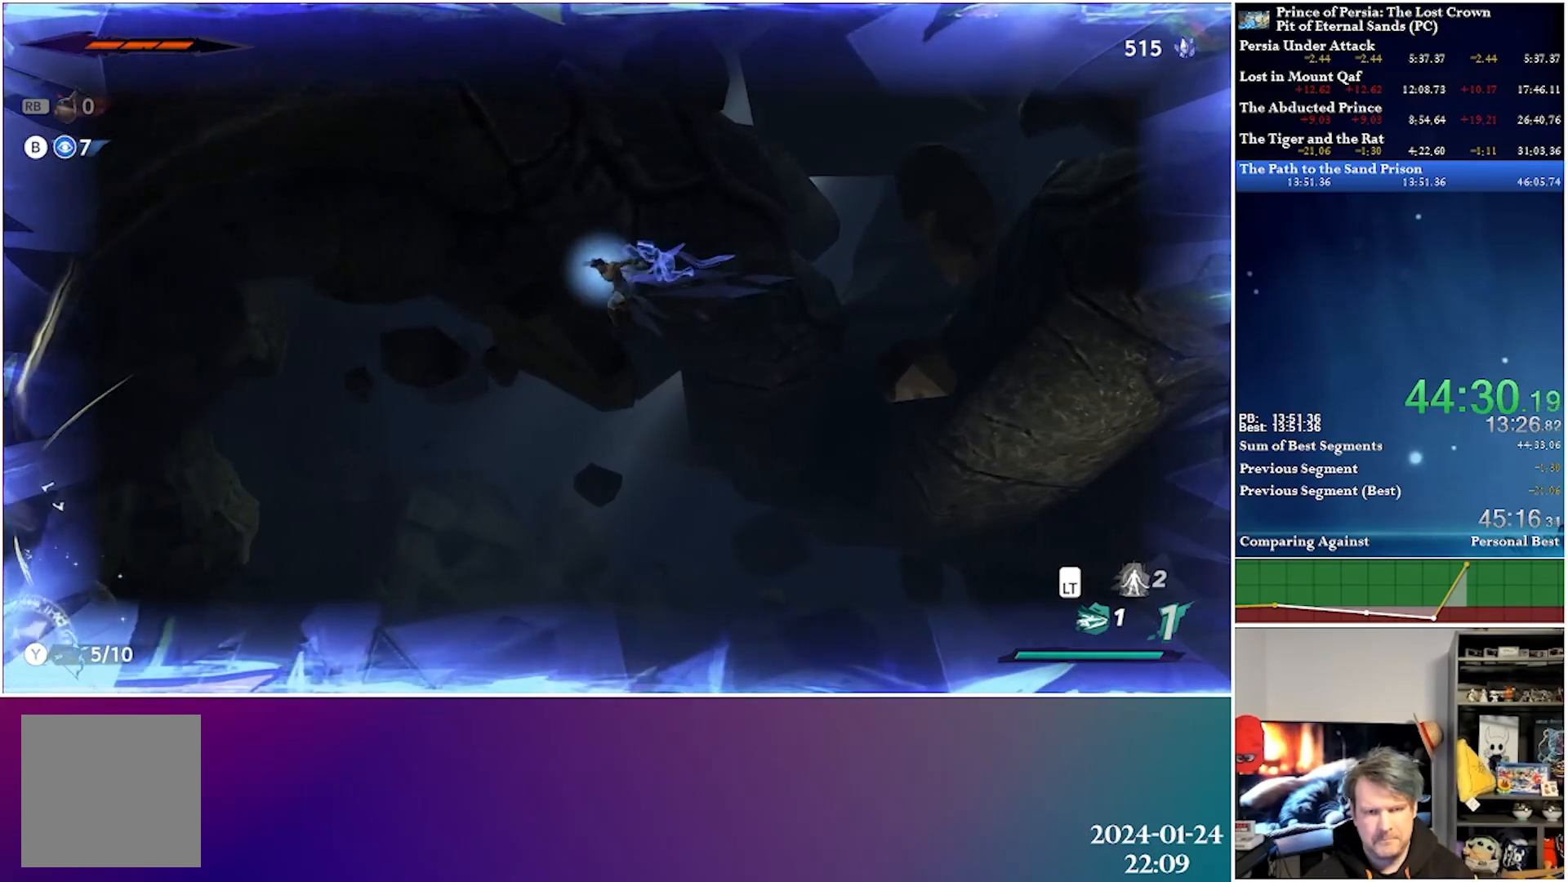
{"buttons": ["DPAD_DOWN", "DPAD_LEFT"], "left_stick": "center", "right_stick": "center", "events": [[67, "X", "down"], [283, "DPAD_UP", "up"], [283, "X", "up"], [367, "DPAD_DOWN", "down"]]}
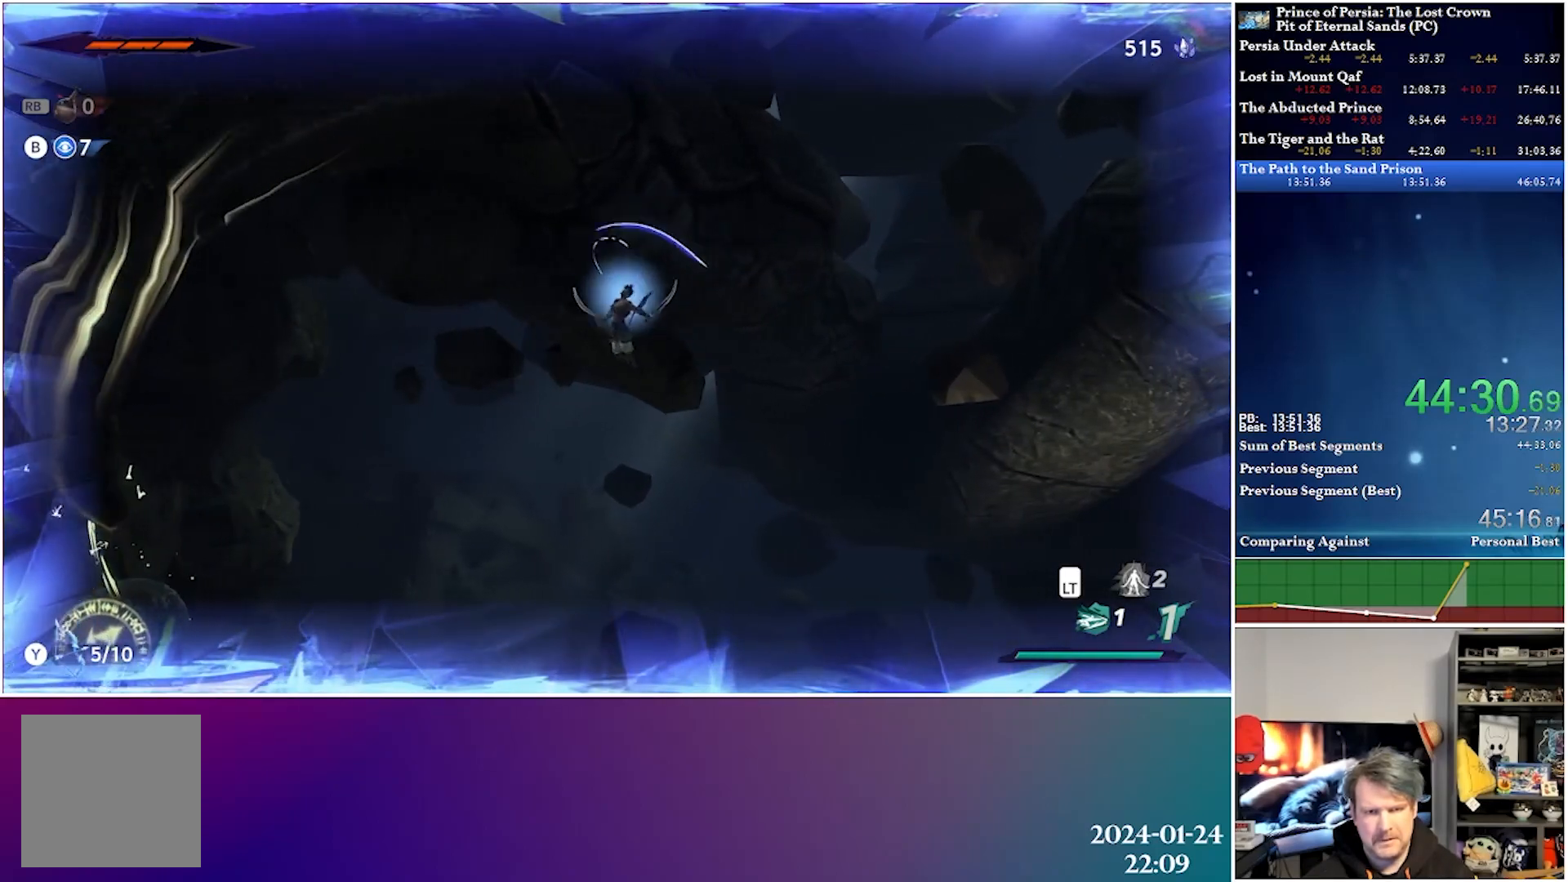
{"buttons": ["DPAD_UP", "DPAD_LEFT"], "left_stick": "center", "right_stick": "center", "events": [[67, "X", "down"], [267, "X", "up"], [300, "DPAD_DOWN", "up"], [417, "DPAD_UP", "down"]]}
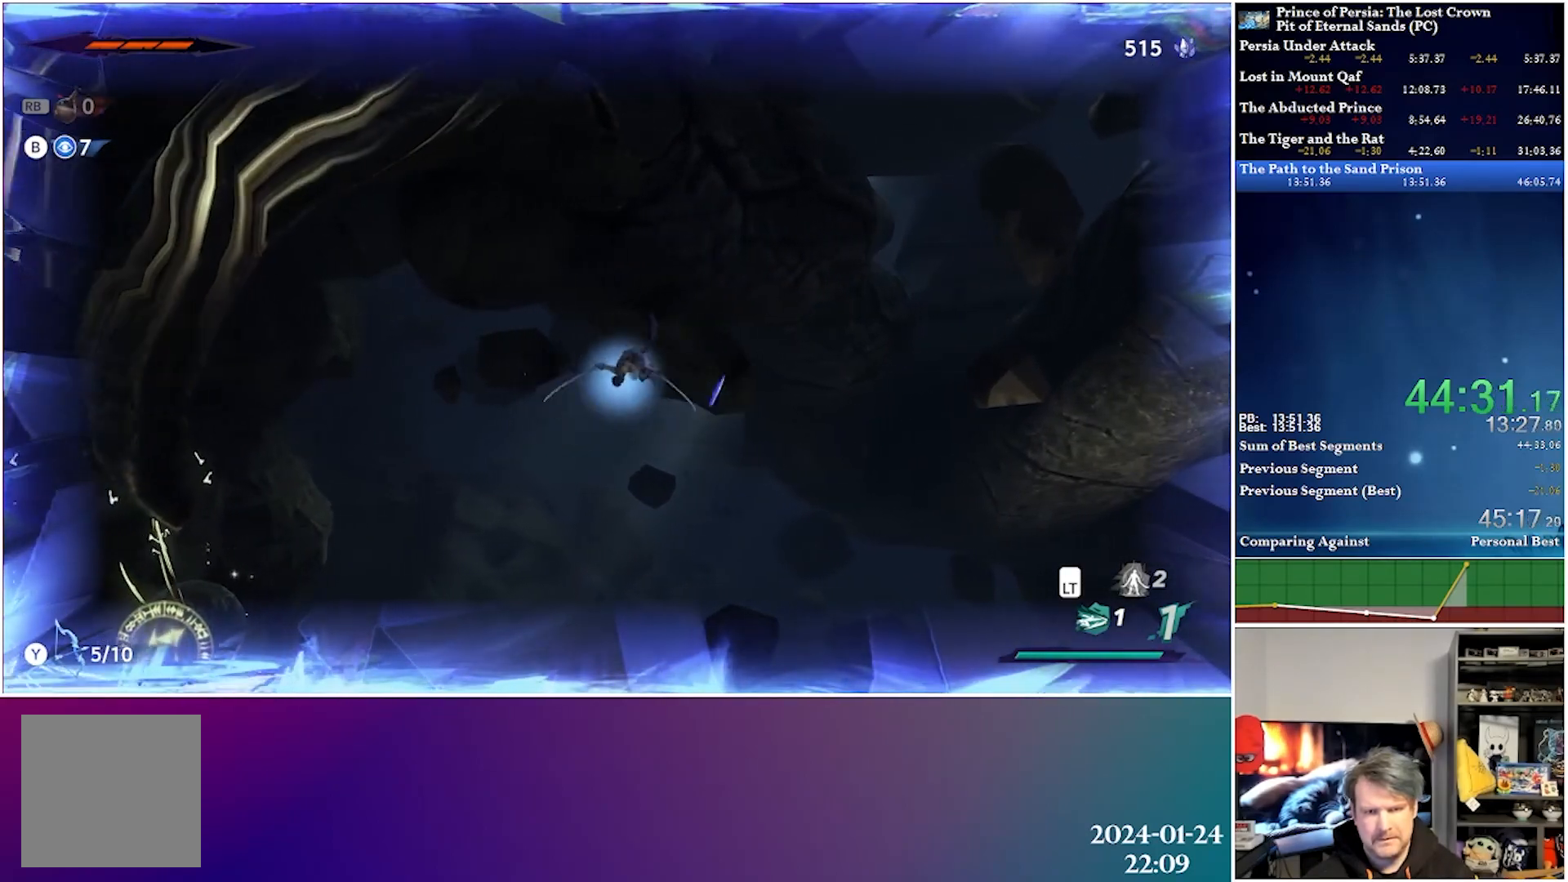
{"buttons": ["DPAD_DOWN", "DPAD_LEFT"], "left_stick": "center", "right_stick": "center", "events": [[167, "X", "down"], [367, "X", "up"], [400, "DPAD_UP", "up"], [483, "DPAD_DOWN", "down"]]}
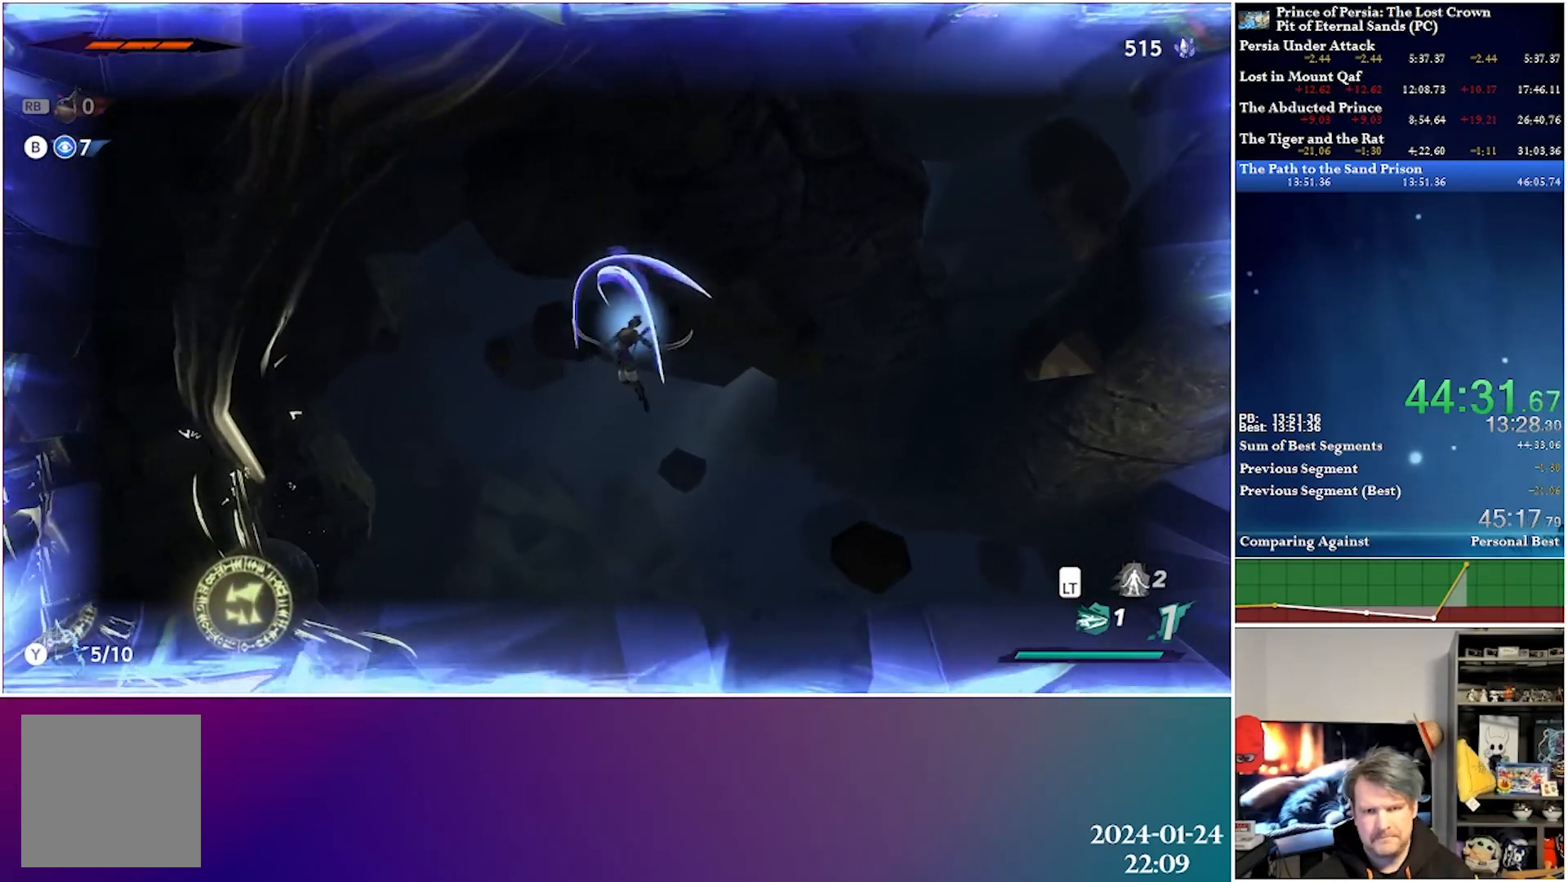
{"buttons": ["DPAD_UP", "DPAD_LEFT"], "left_stick": "center", "right_stick": "center", "events": [[167, "X", "down"], [367, "X", "up"], [383, "DPAD_DOWN", "up"], [500, "DPAD_UP", "down"]]}
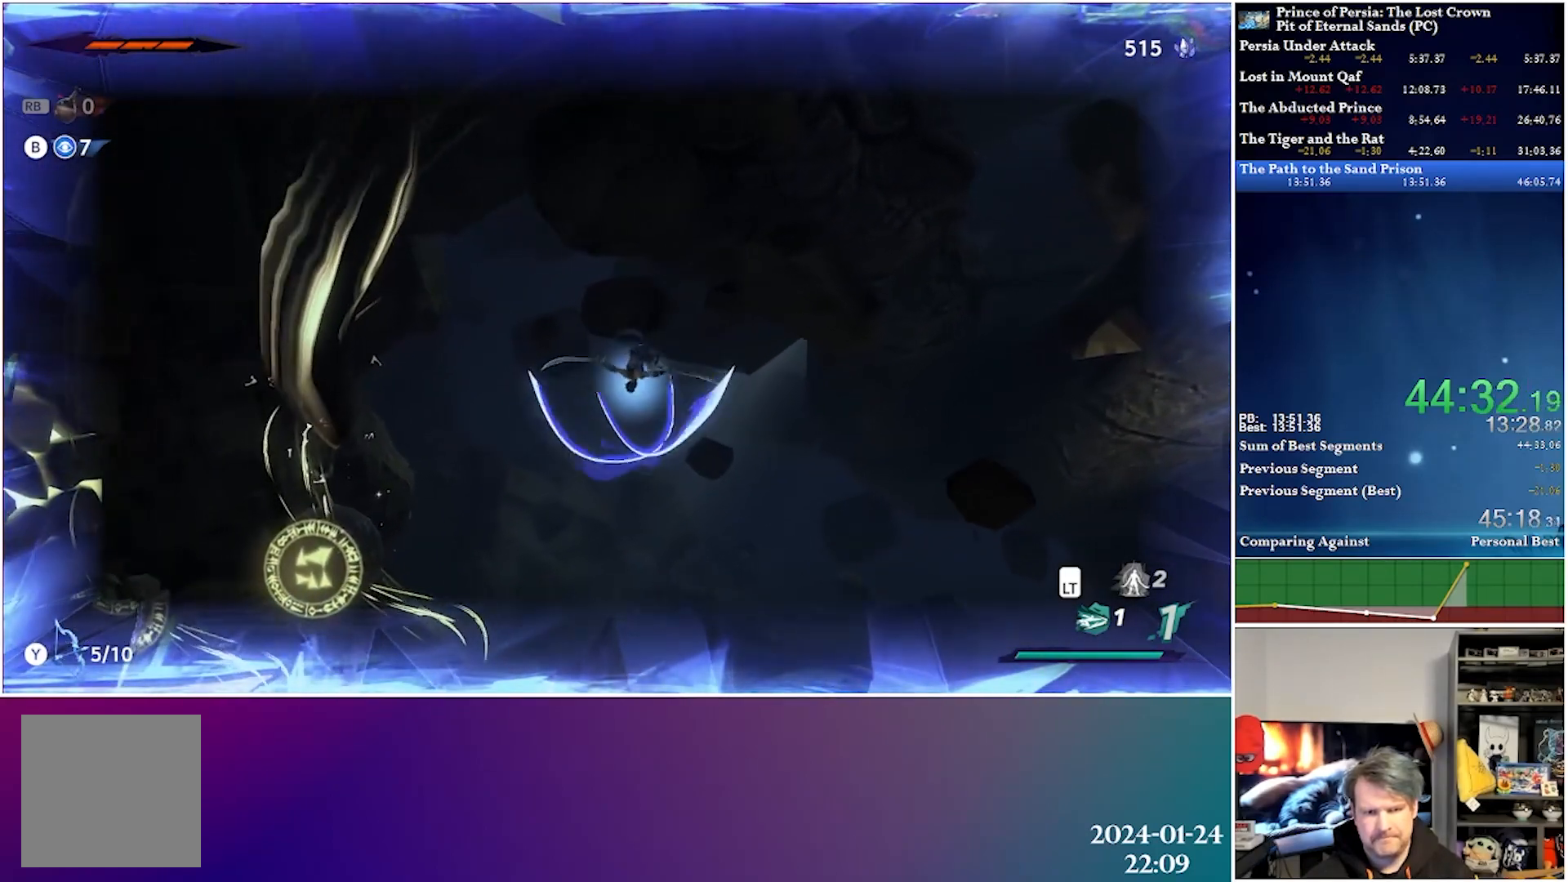
{"buttons": ["DPAD_UP", "DPAD_LEFT"], "left_stick": "center", "right_stick": "center", "events": [[250, "X", "down"], [450, "X", "up"]]}
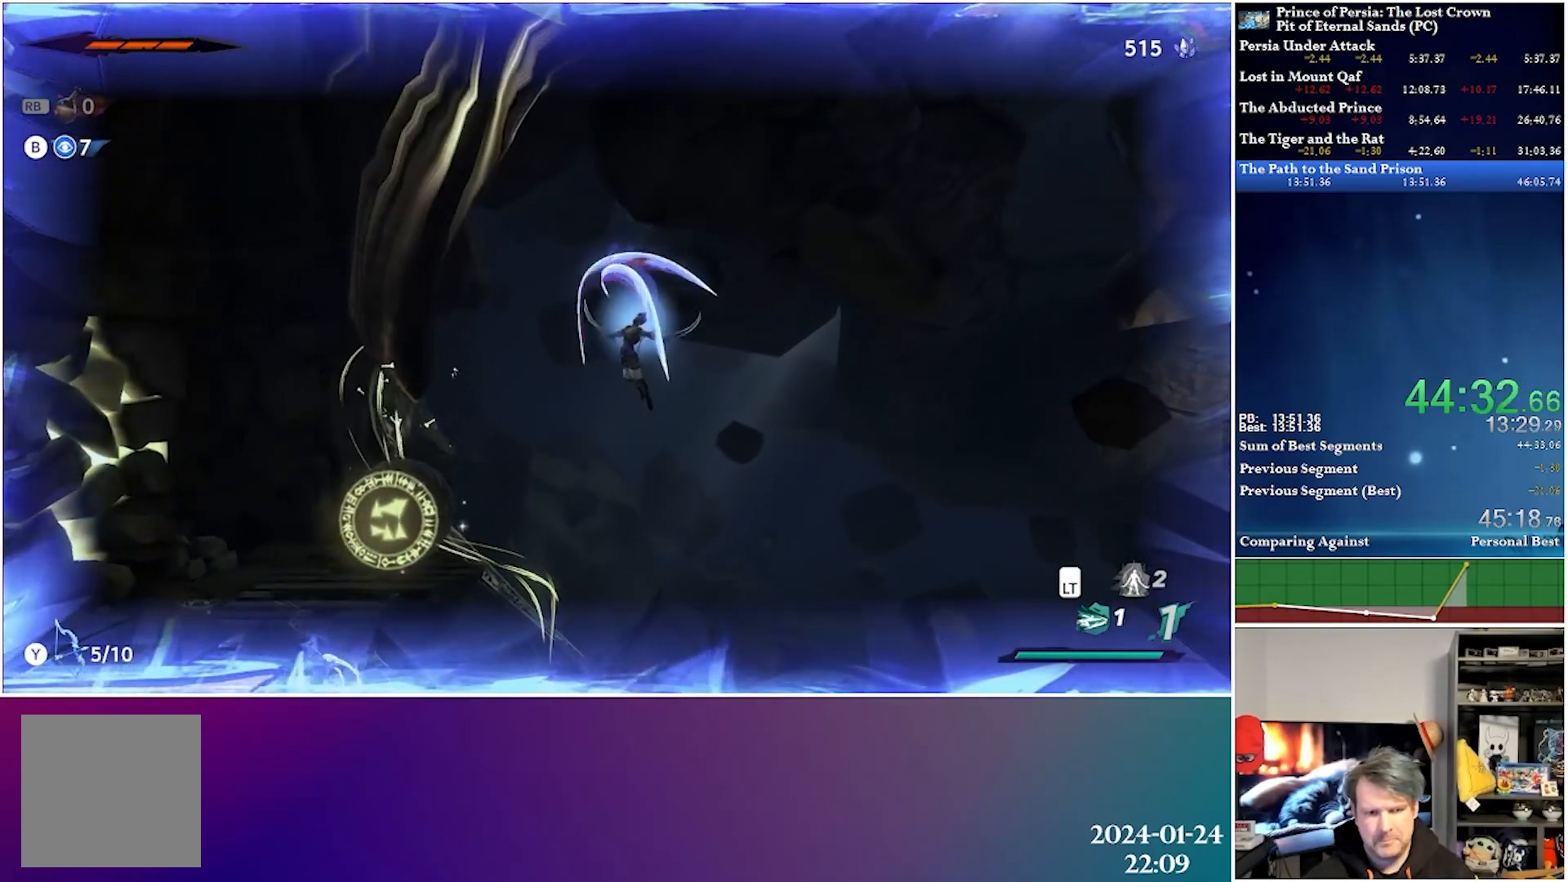
{"buttons": ["DPAD_LEFT"], "left_stick": "center", "right_stick": "center", "events": [[17, "DPAD_UP", "up"], [100, "DPAD_DOWN", "down"], [300, "X", "down"], [483, "DPAD_DOWN", "up"], [483, "X", "up"]]}
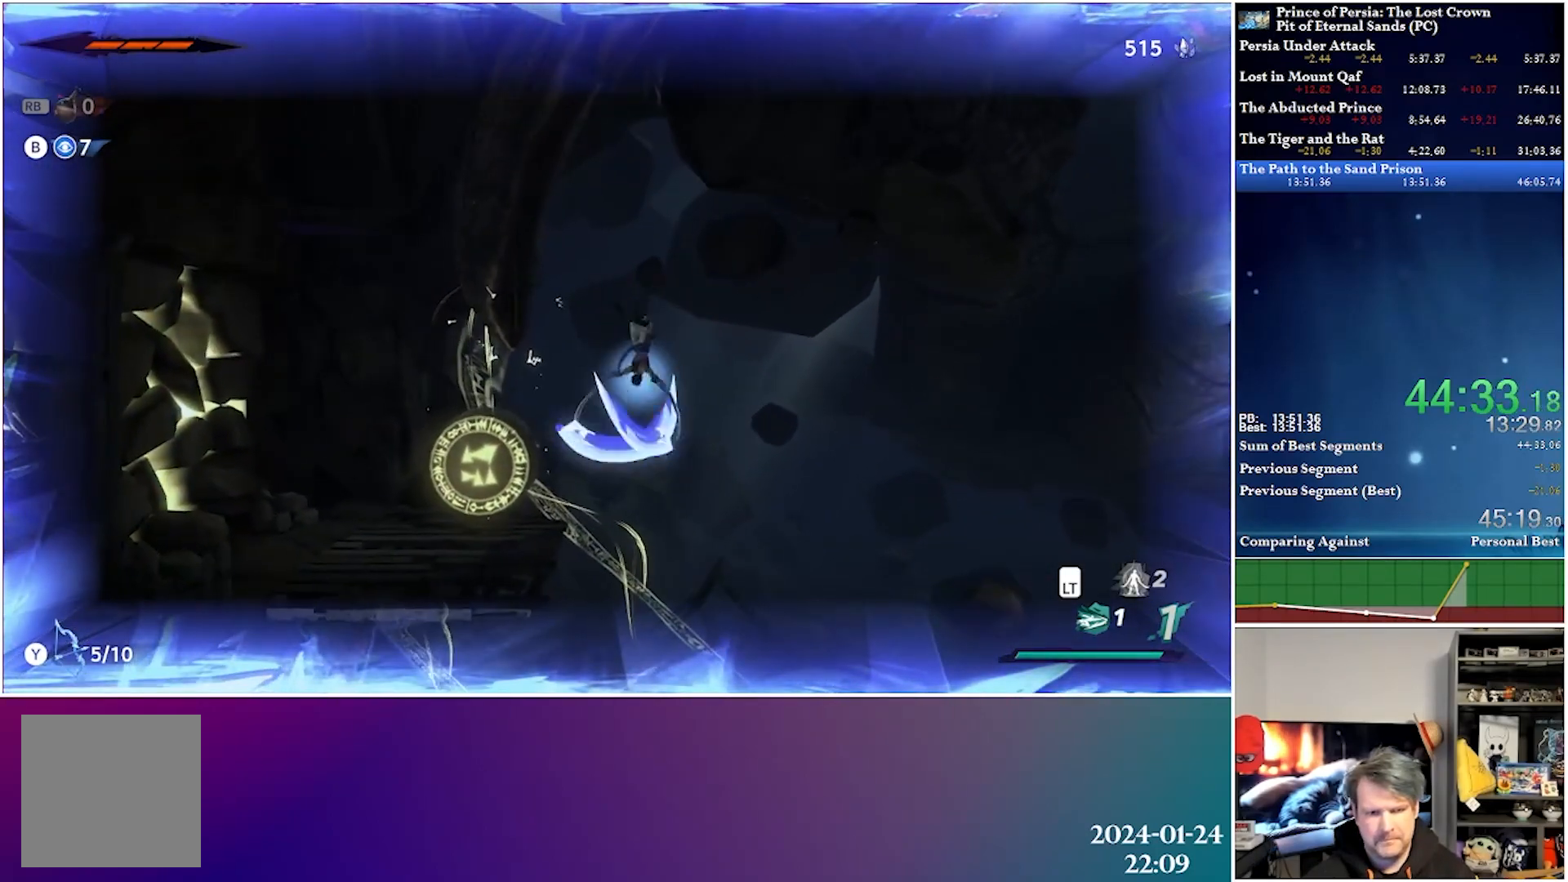
{"buttons": ["DPAD_LEFT"], "left_stick": "center", "right_stick": "center", "events": []}
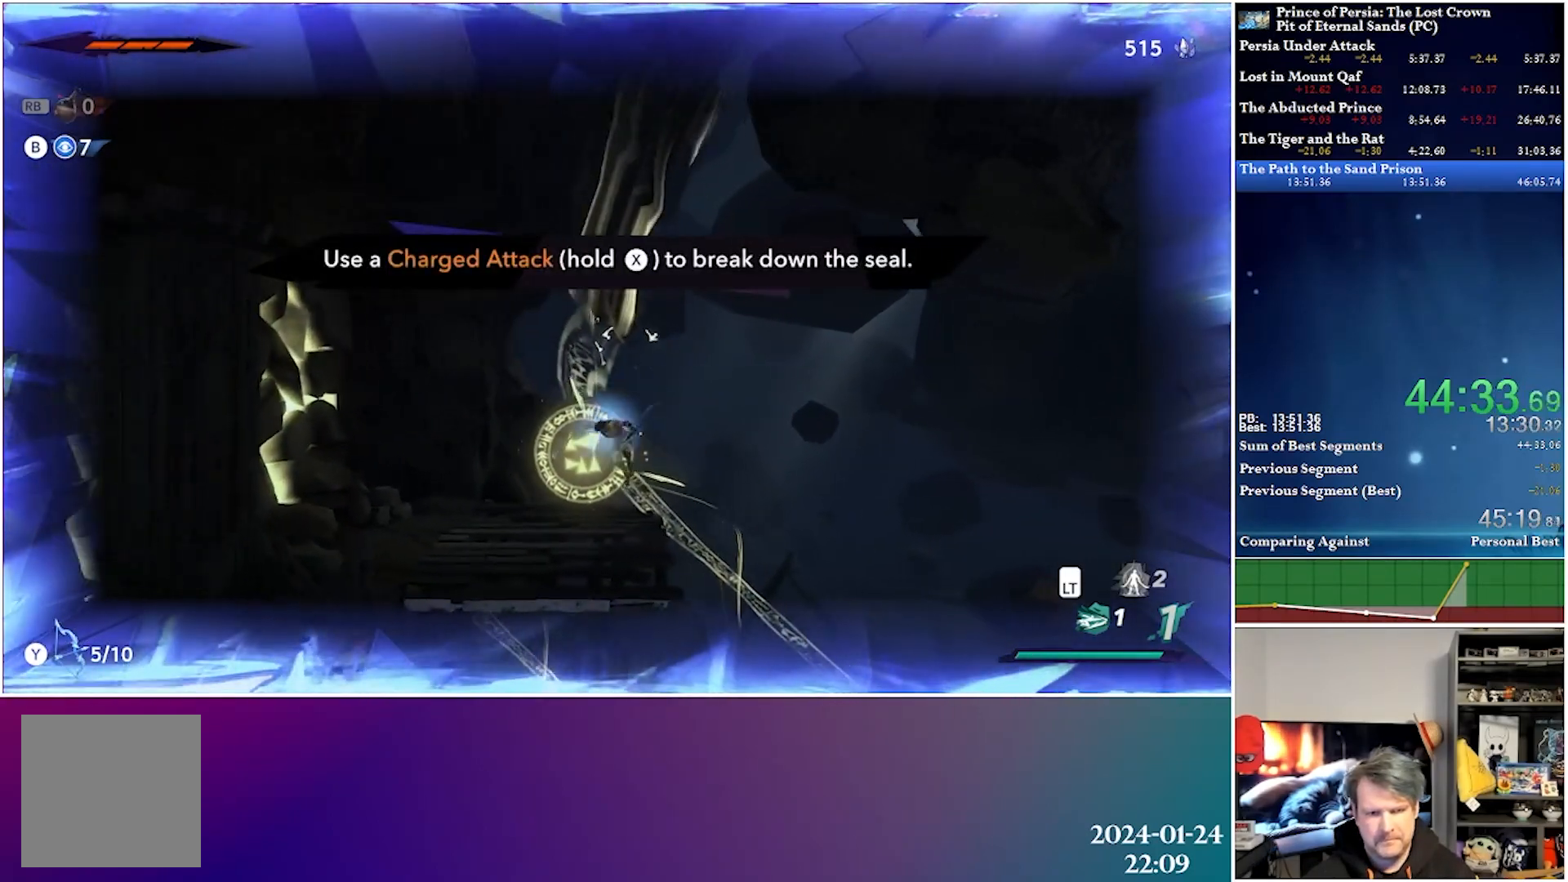
{"buttons": ["DPAD_LEFT"], "left_stick": "center", "right_stick": "center", "events": []}
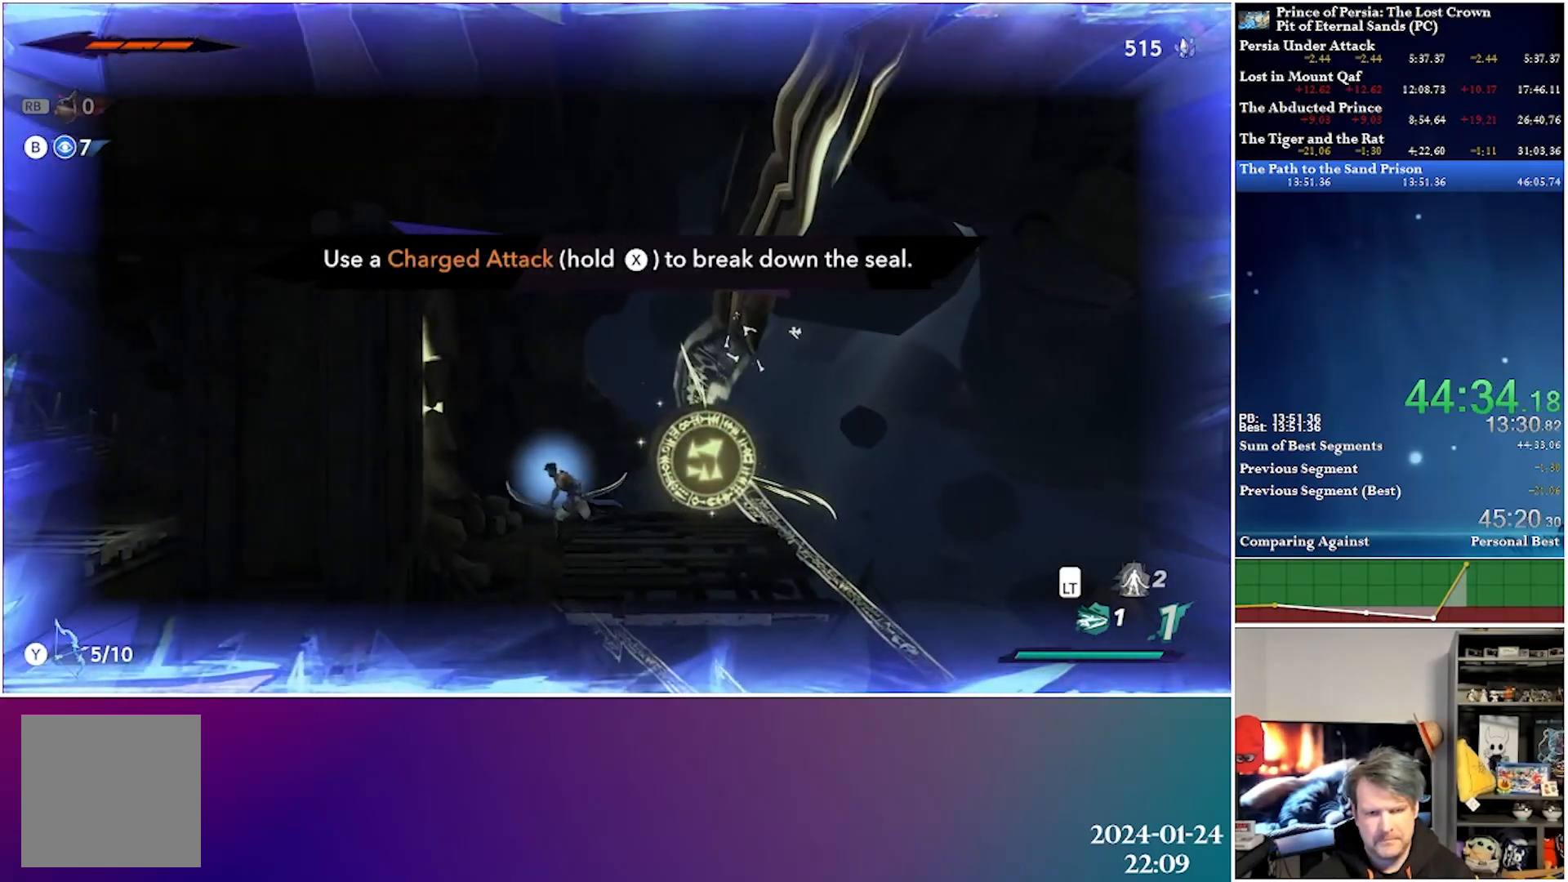
{"buttons": ["X"], "left_stick": "center", "right_stick": "center", "events": [[83, "DPAD_LEFT", "up"], [133, "DPAD_RIGHT", "down"], [200, "X", "down"], [300, "DPAD_RIGHT", "up"]]}
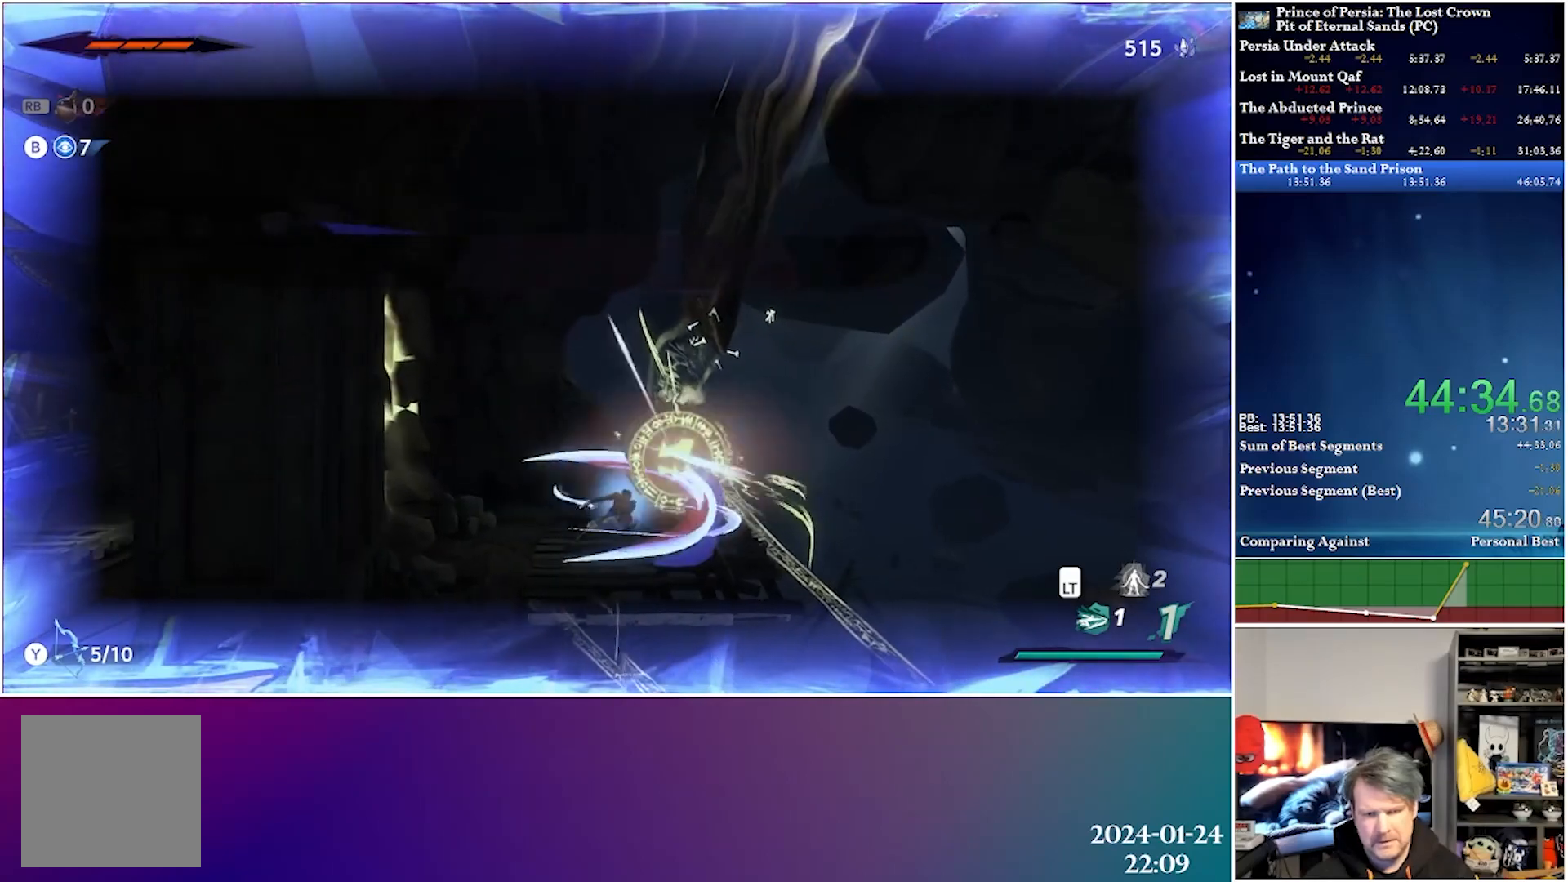
{"buttons": ["X"], "left_stick": "center", "right_stick": "center", "events": []}
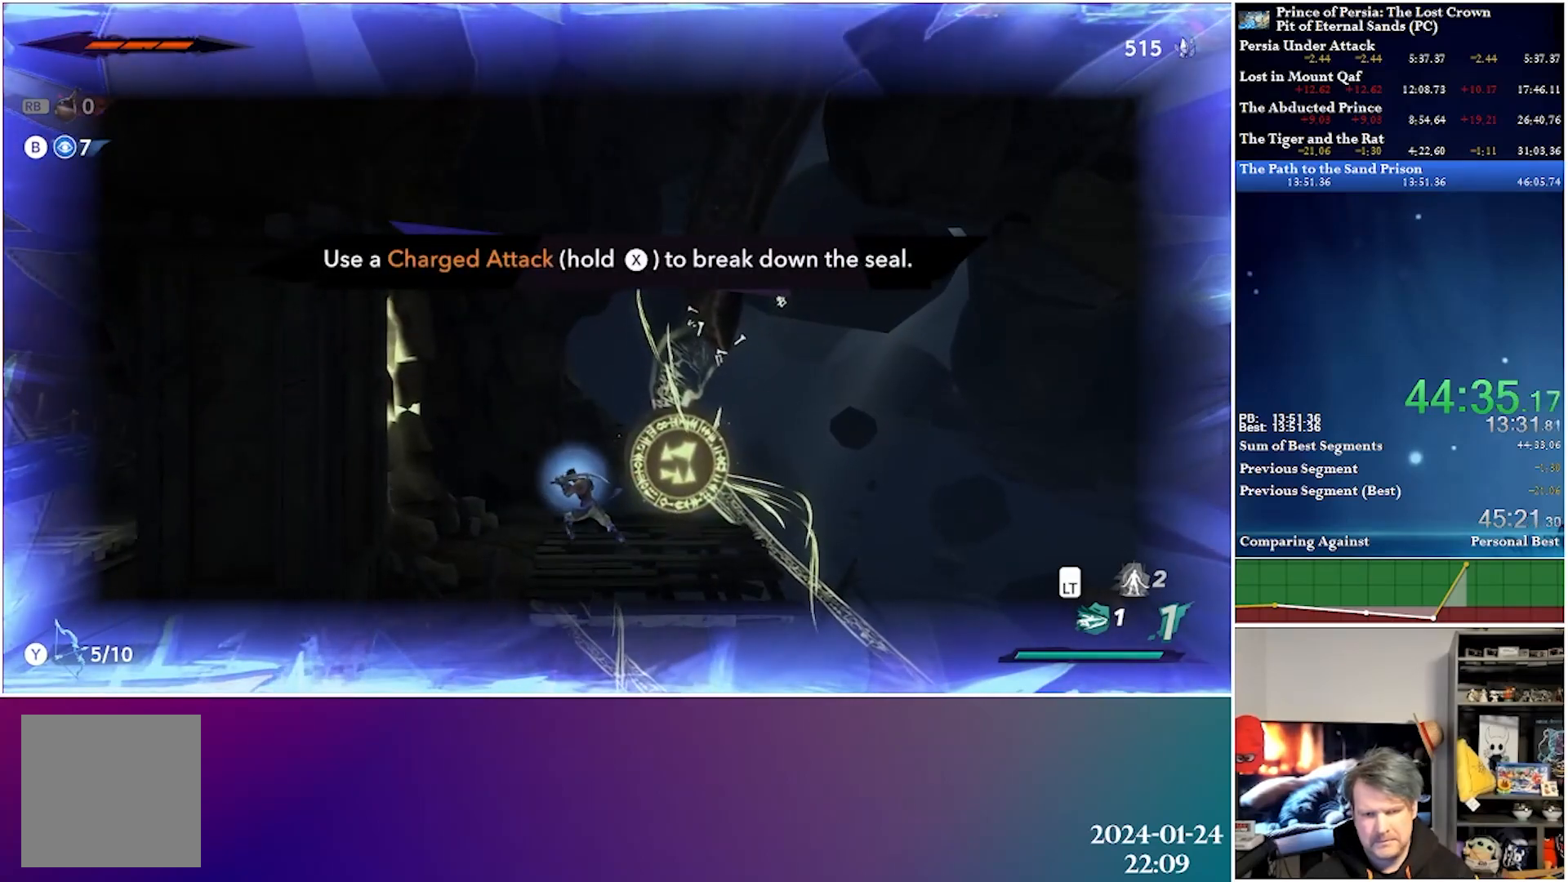
{"buttons": ["X", "DPAD_RIGHT"], "left_stick": "center", "right_stick": "center", "events": [[250, "DPAD_RIGHT", "down"]]}
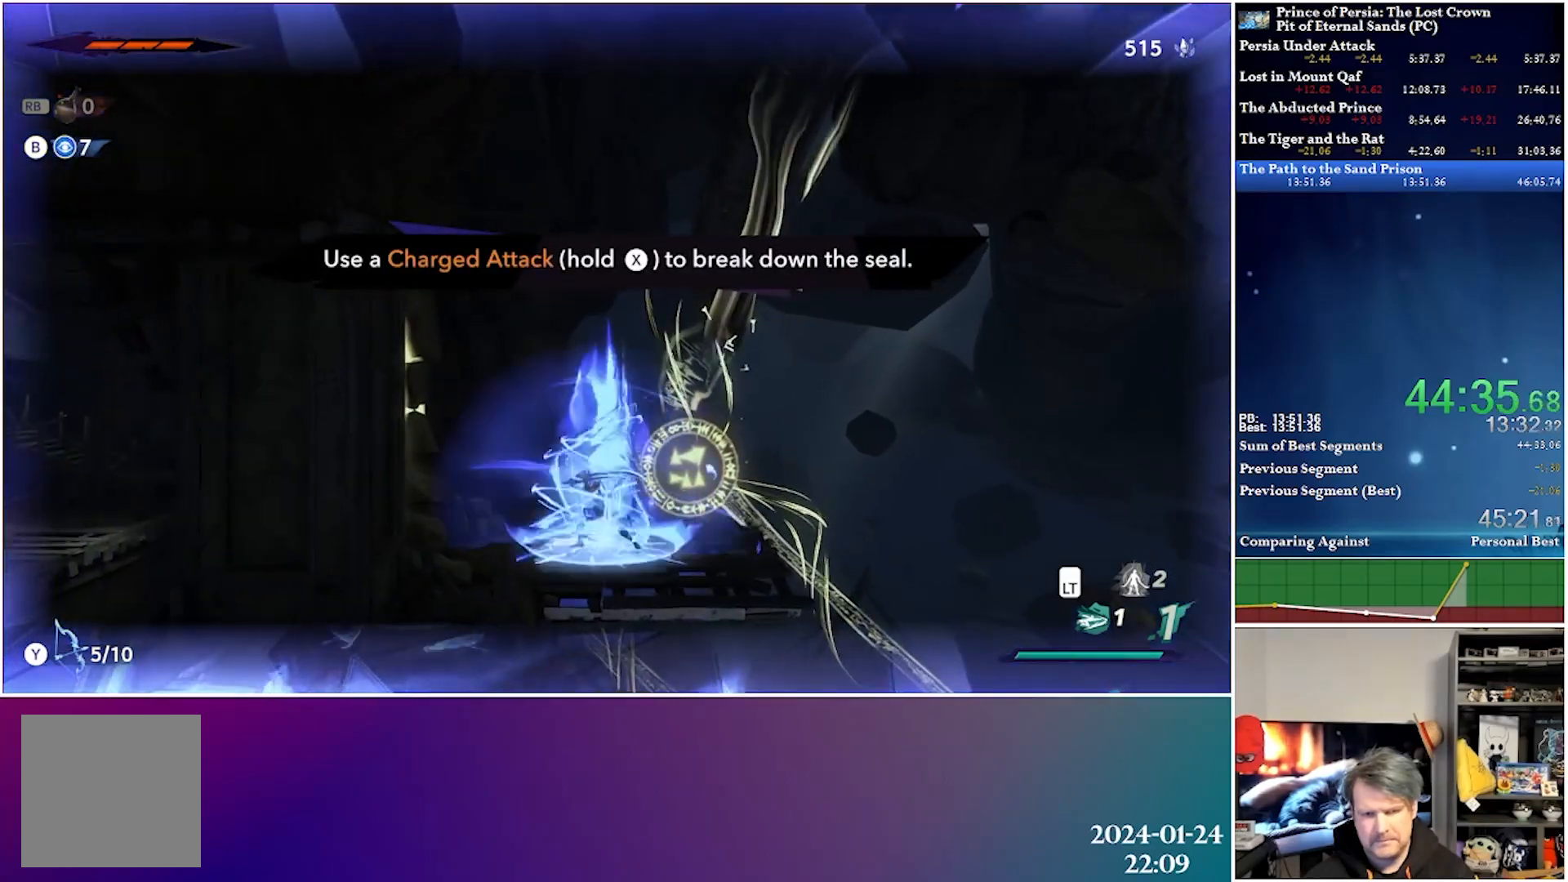
{"buttons": [], "left_stick": "center", "right_stick": "center", "events": [[33, "X", "up"], [50, "DPAD_RIGHT", "up"], [167, "DPAD_RIGHT", "down"], [433, "DPAD_RIGHT", "up"]]}
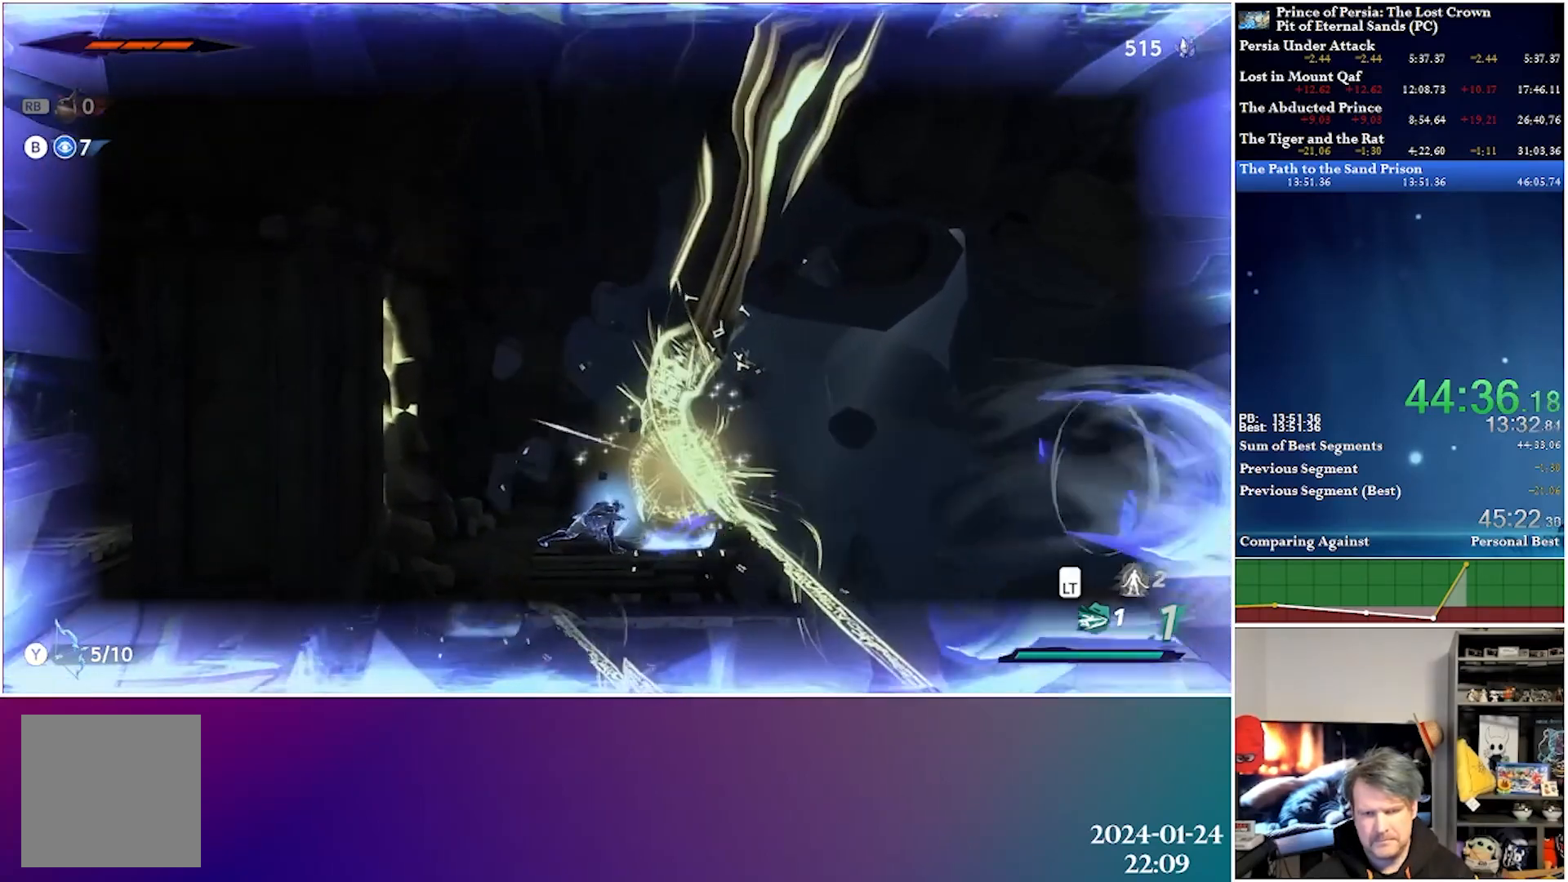
{"buttons": ["DPAD_RIGHT"], "left_stick": "center", "right_stick": "center", "events": [[233, "DPAD_RIGHT", "down"]]}
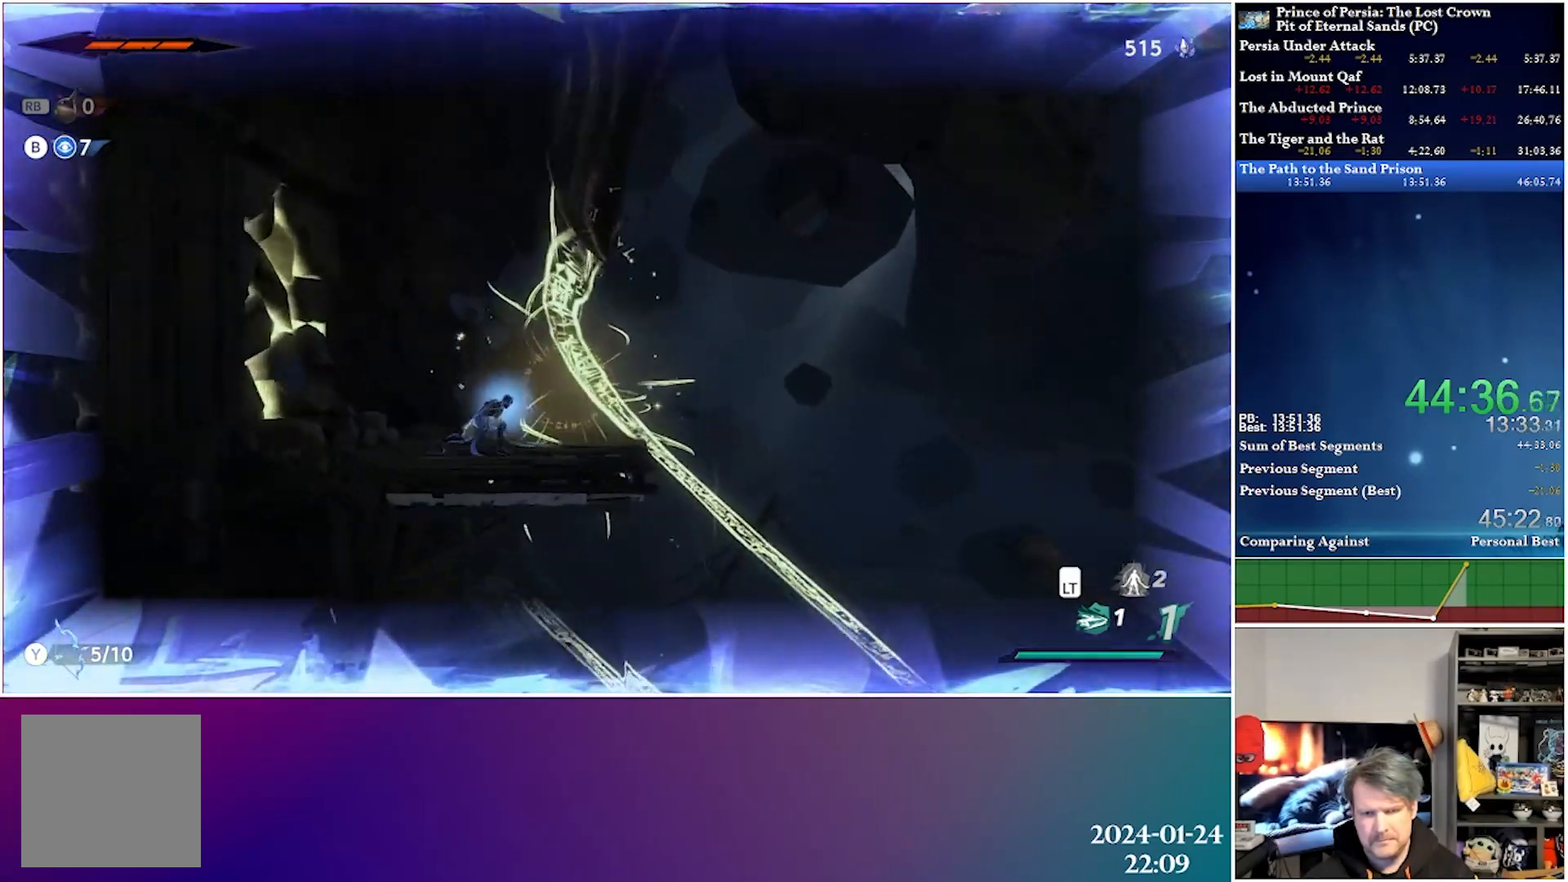
{"buttons": ["DPAD_RIGHT"], "left_stick": "center", "right_stick": "center", "events": [[150, "R2", "down"], [333, "R2", "up"]]}
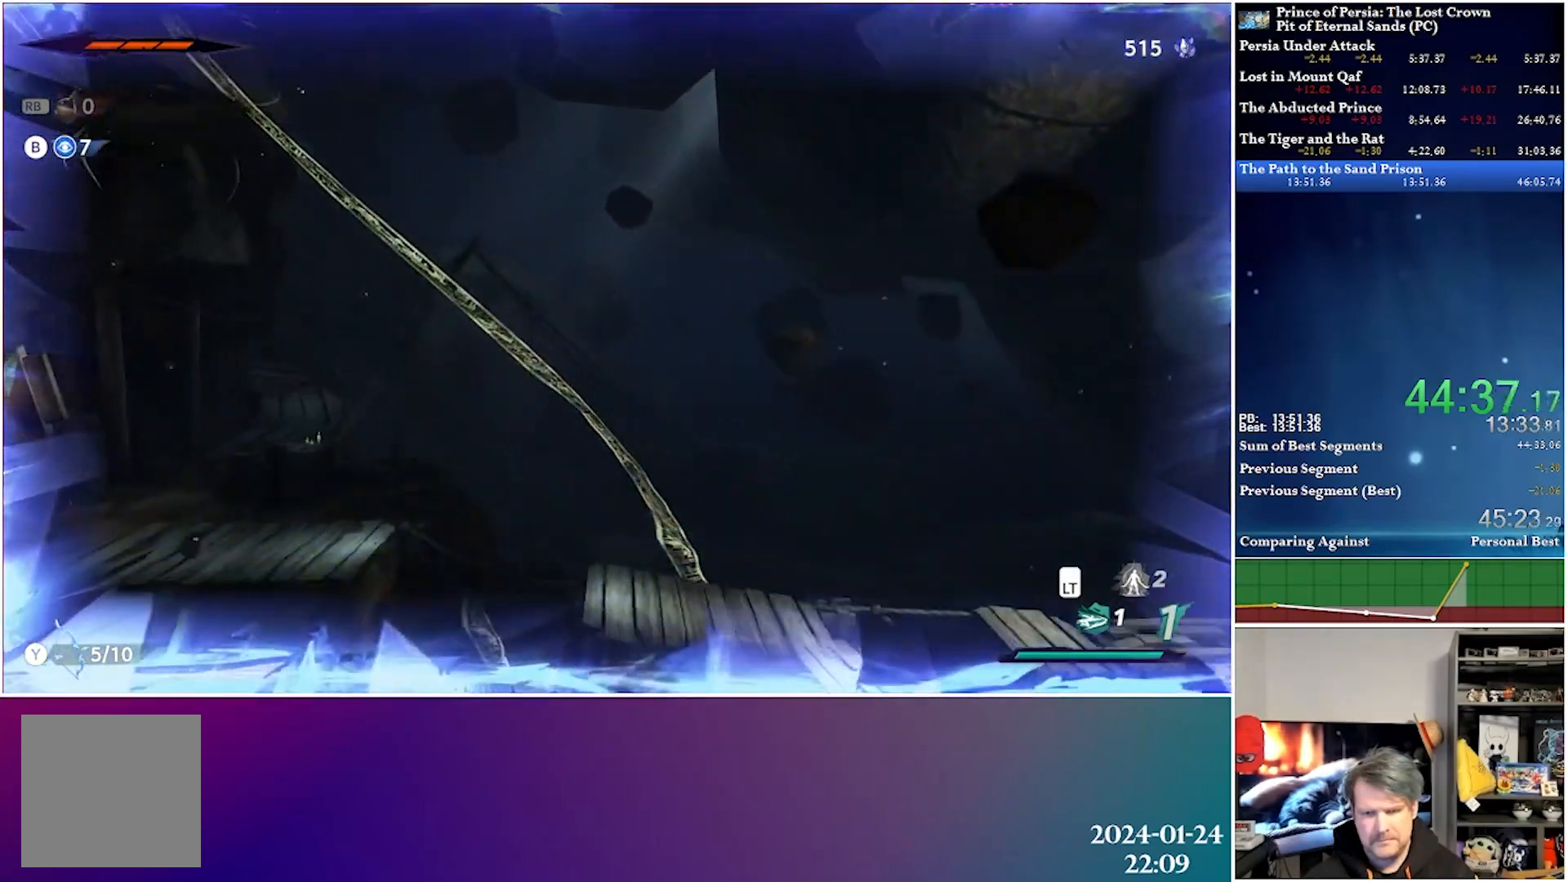
{"buttons": ["DPAD_RIGHT"], "left_stick": "center", "right_stick": "center", "events": []}
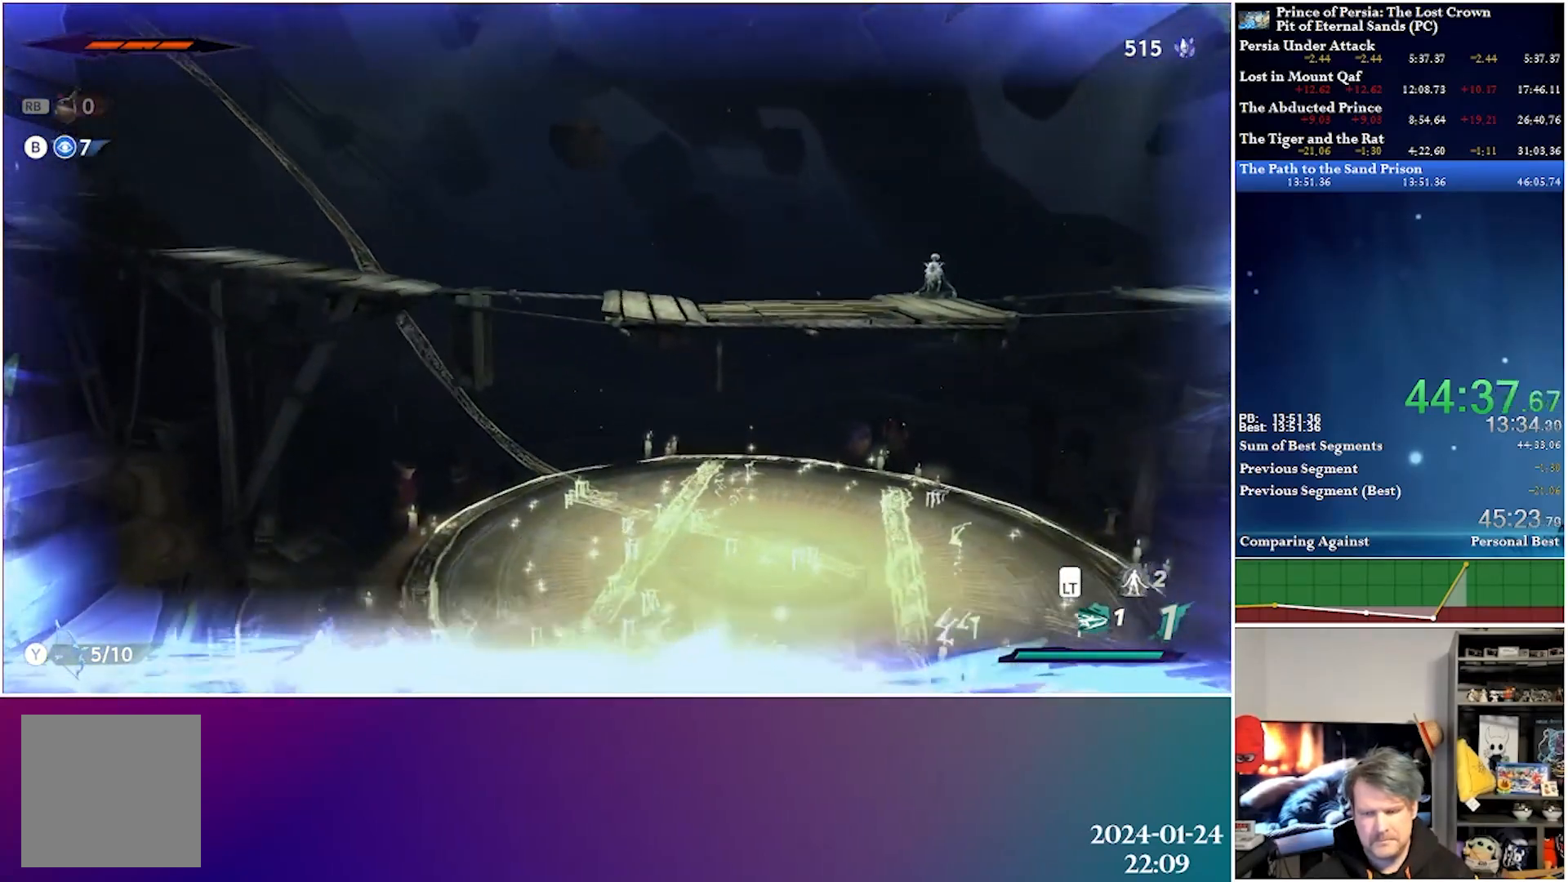
{"buttons": ["DPAD_RIGHT"], "left_stick": "center", "right_stick": "center", "events": []}
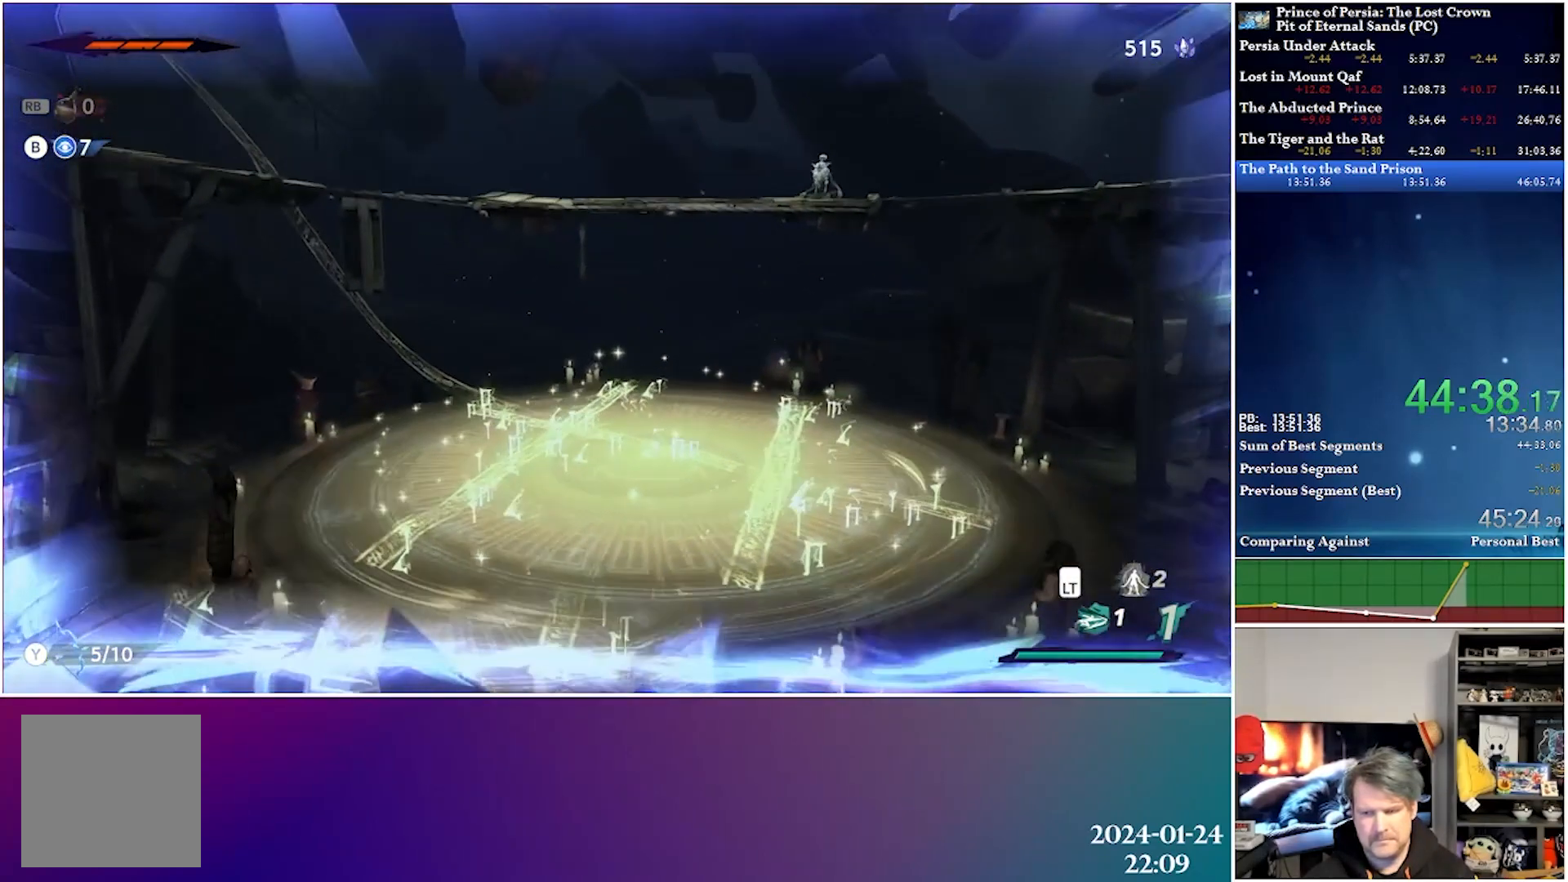
{"buttons": ["B"], "left_stick": "center", "right_stick": "center", "events": [[217, "DPAD_RIGHT", "up"], [267, "B", "down"]]}
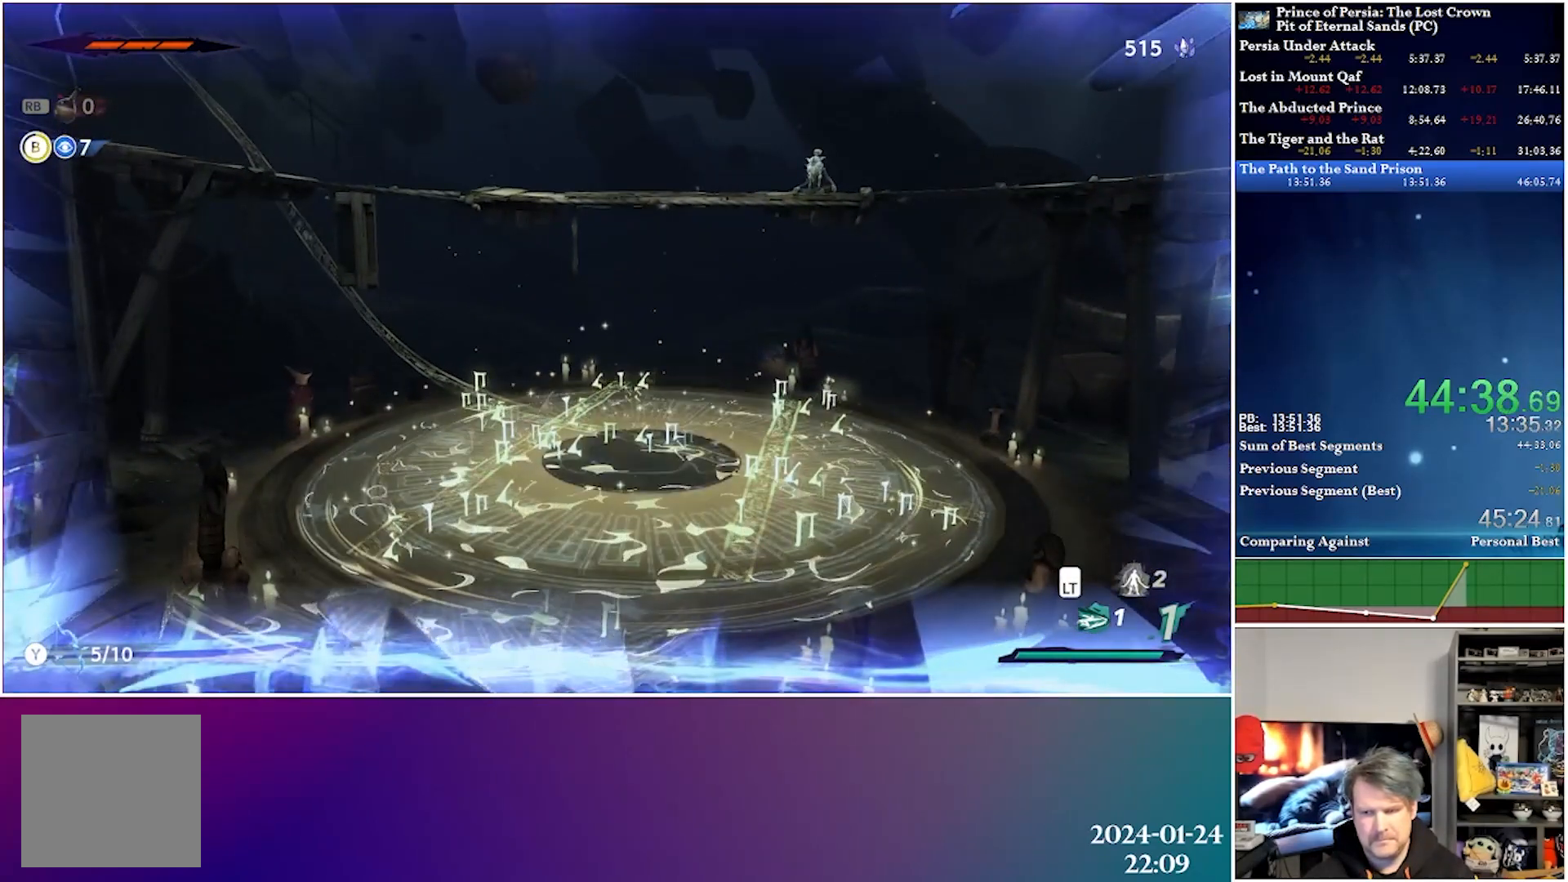
{"buttons": [], "left_stick": "center", "right_stick": "center", "events": [[367, "B", "up"]]}
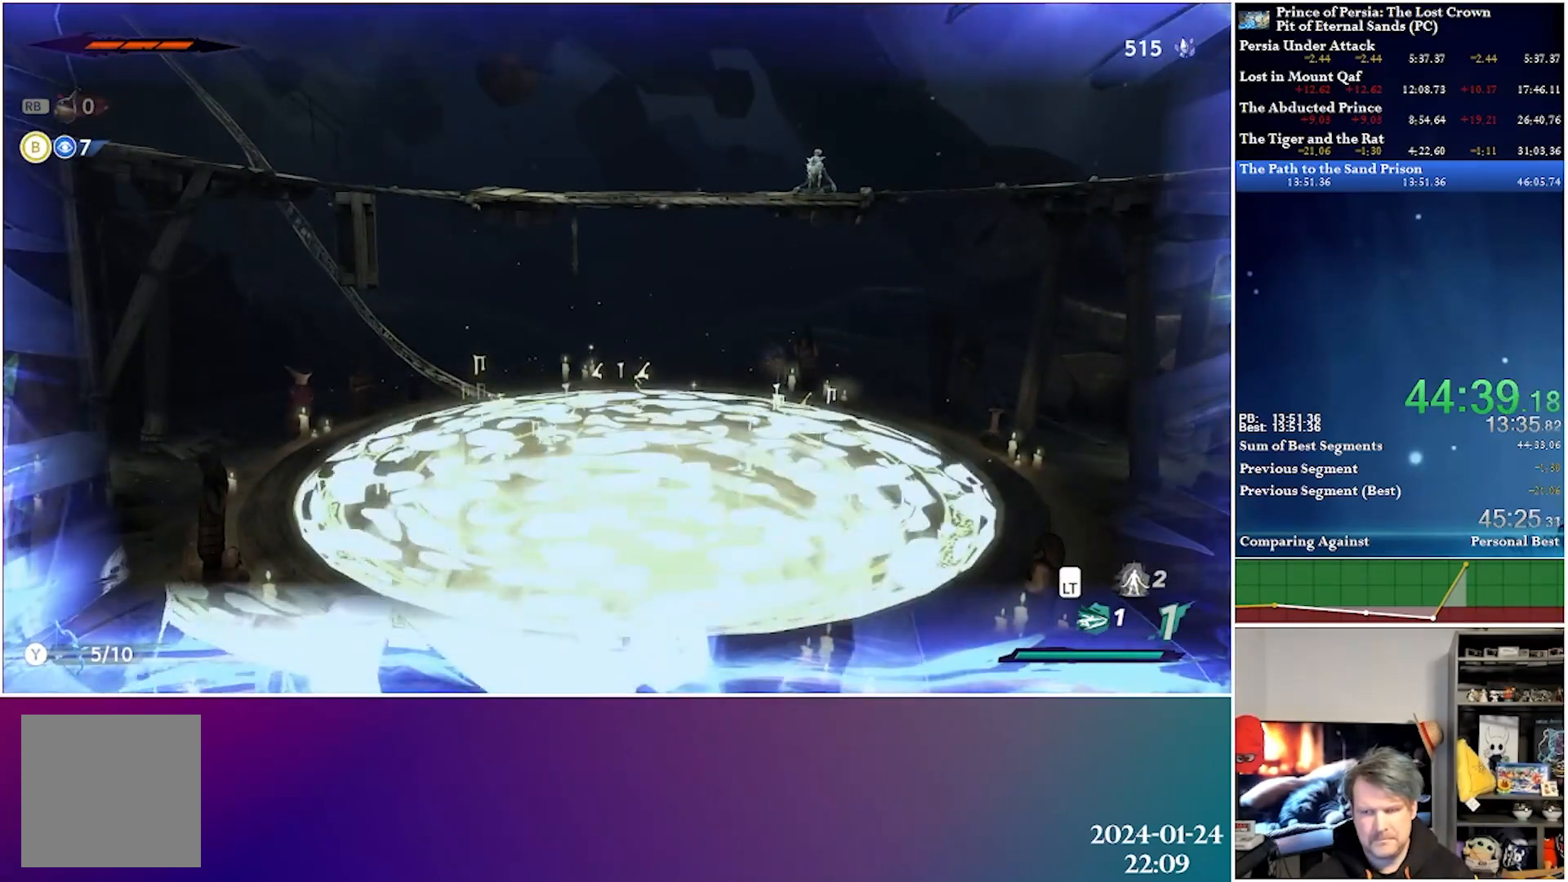
{"buttons": ["R2", "DPAD_RIGHT"], "left_stick": "center", "right_stick": "center", "events": [[150, "DPAD_RIGHT", "down"], [333, "R2", "down"]]}
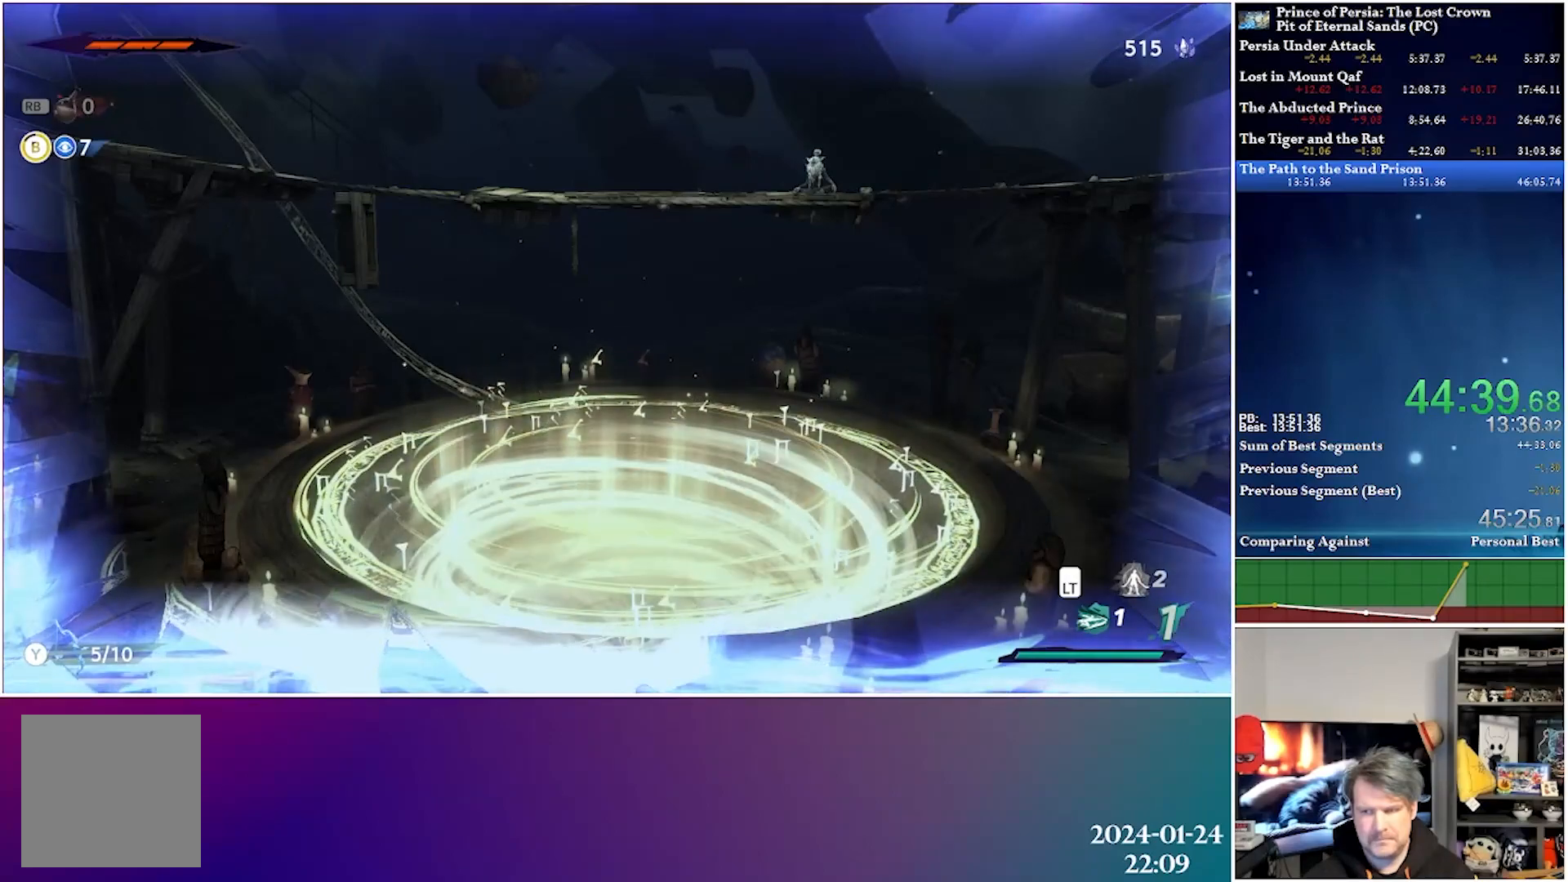
{"buttons": ["DPAD_RIGHT"], "left_stick": "center", "right_stick": "center", "events": [[17, "R2", "up"], [300, "R2", "down"], [467, "R2", "up"]]}
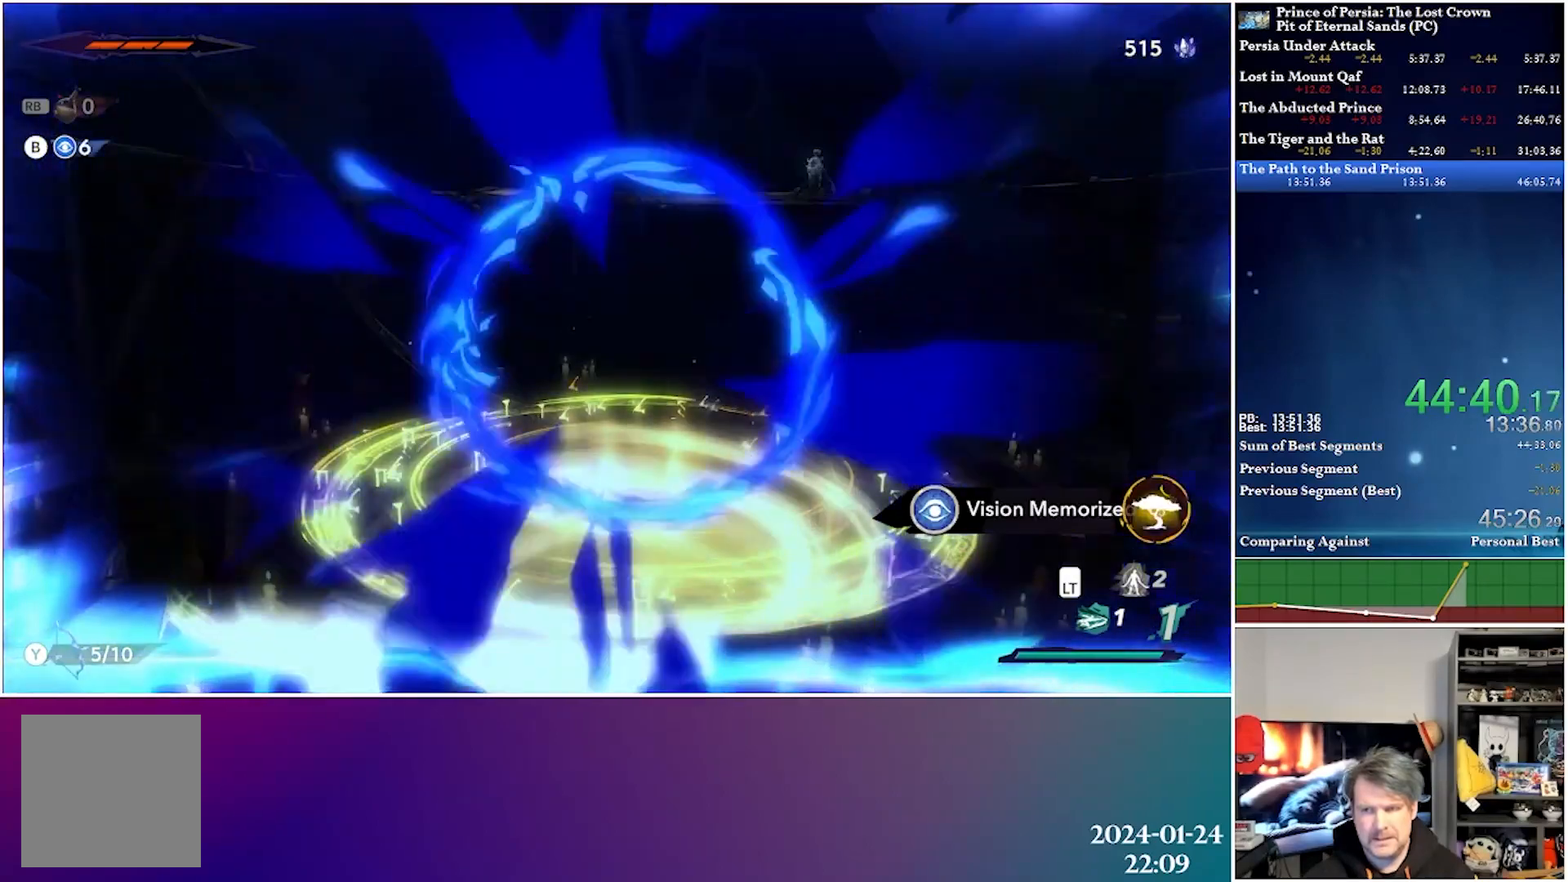
{"buttons": ["DPAD_RIGHT"], "left_stick": "center", "right_stick": "center", "events": [[133, "R2", "down"], [300, "R2", "up"]]}
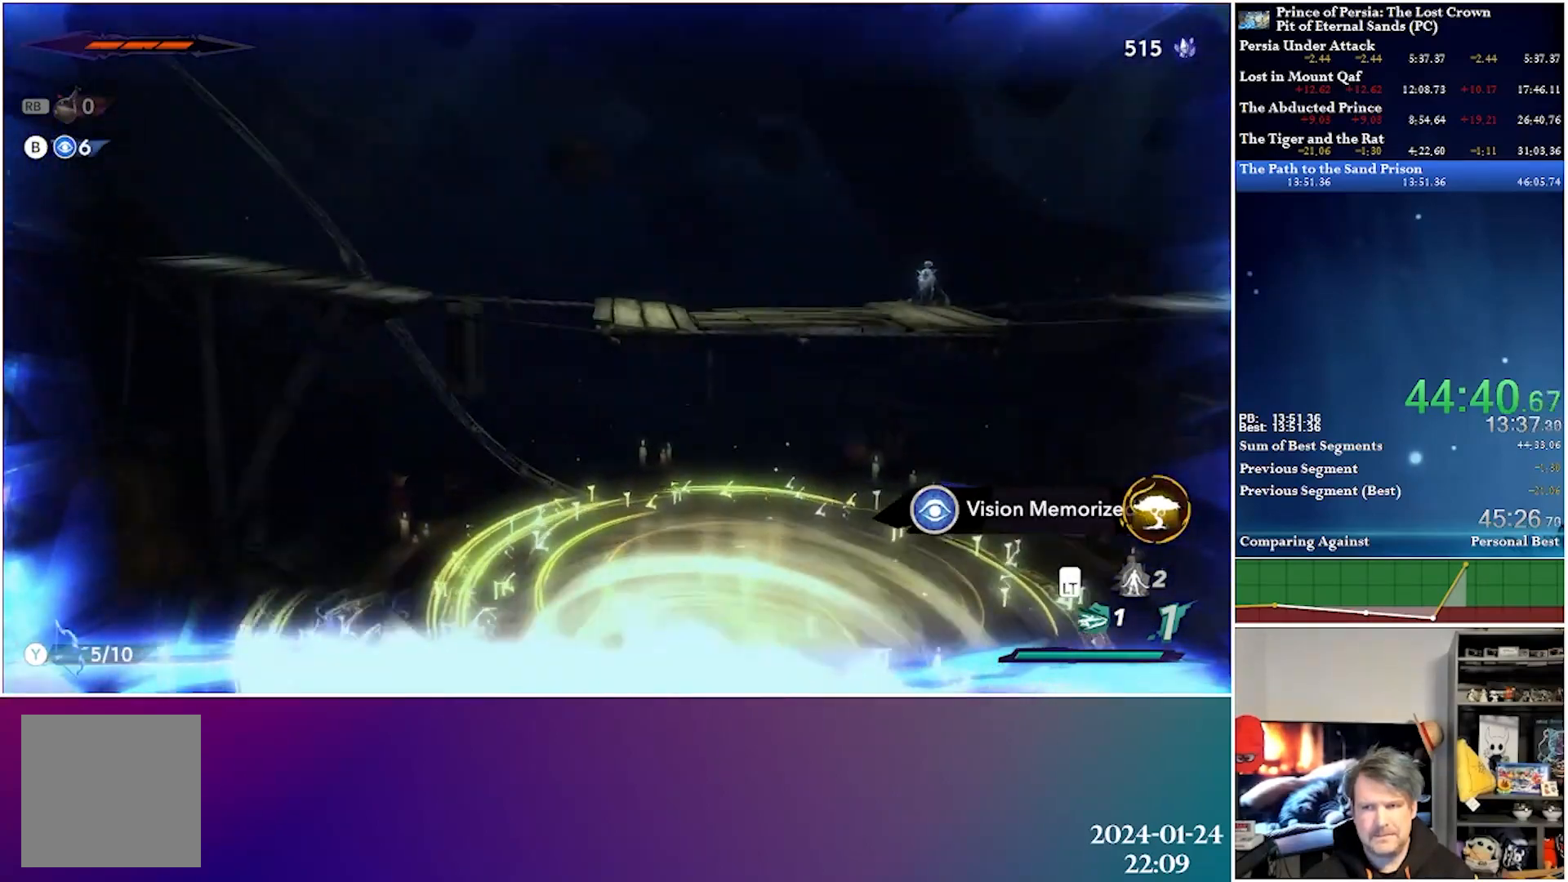
{"buttons": ["DPAD_RIGHT"], "left_stick": "center", "right_stick": "center", "events": []}
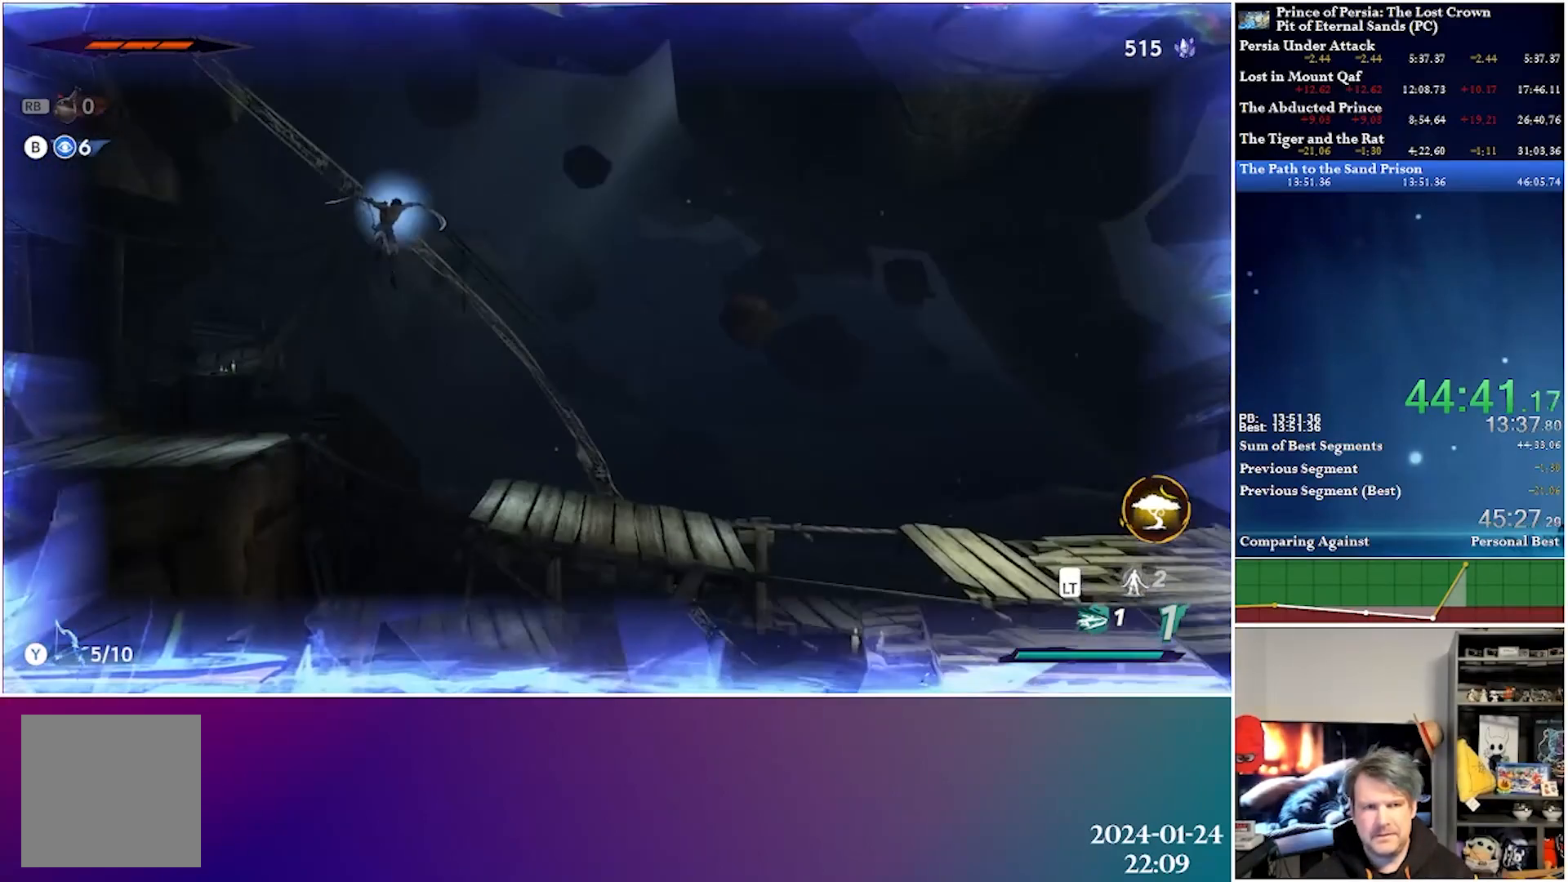
{"buttons": ["DPAD_RIGHT"], "left_stick": "center", "right_stick": "center", "events": [[150, "R2", "down"], [350, "R2", "up"]]}
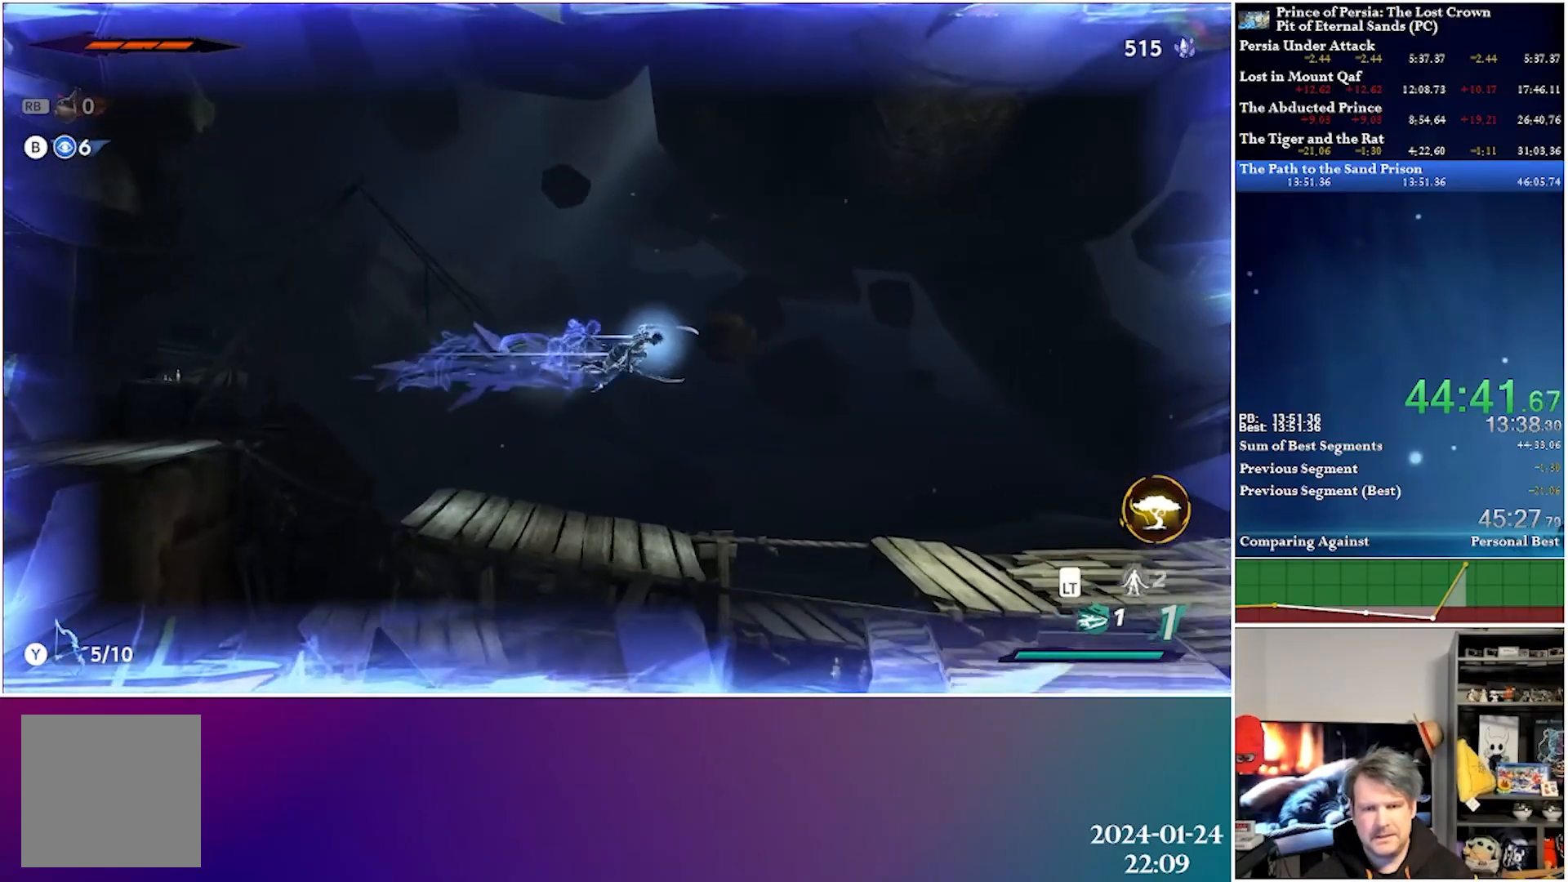
{"buttons": ["DPAD_RIGHT"], "left_stick": "center", "right_stick": "center", "events": []}
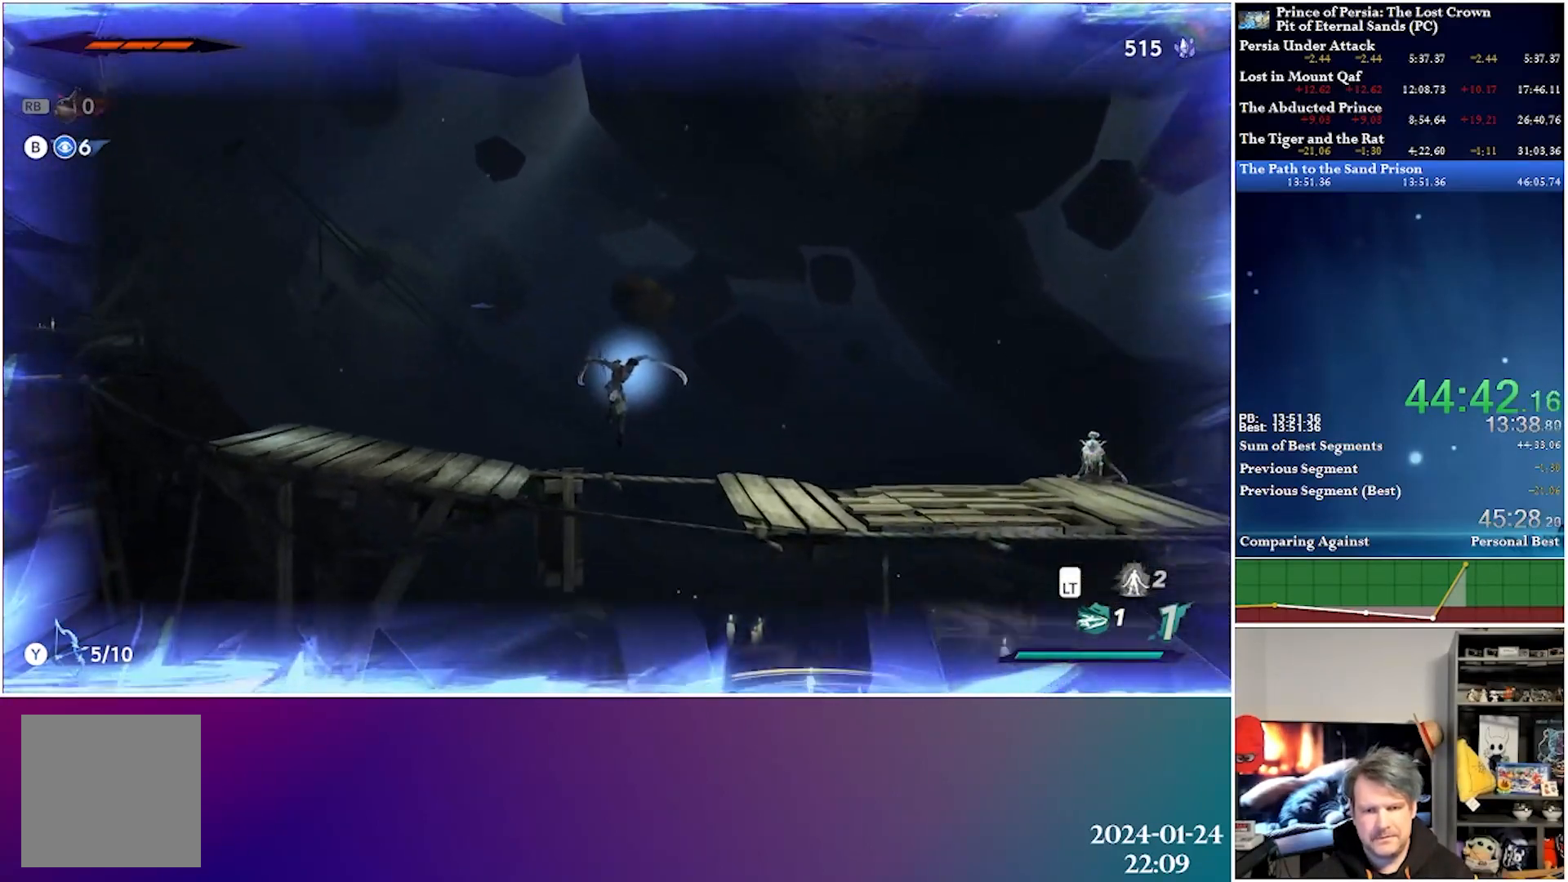
{"buttons": ["A", "DPAD_DOWN"], "left_stick": "center", "right_stick": "center", "events": [[83, "DPAD_DOWN", "down"], [217, "A", "down"], [217, "DPAD_RIGHT", "up"]]}
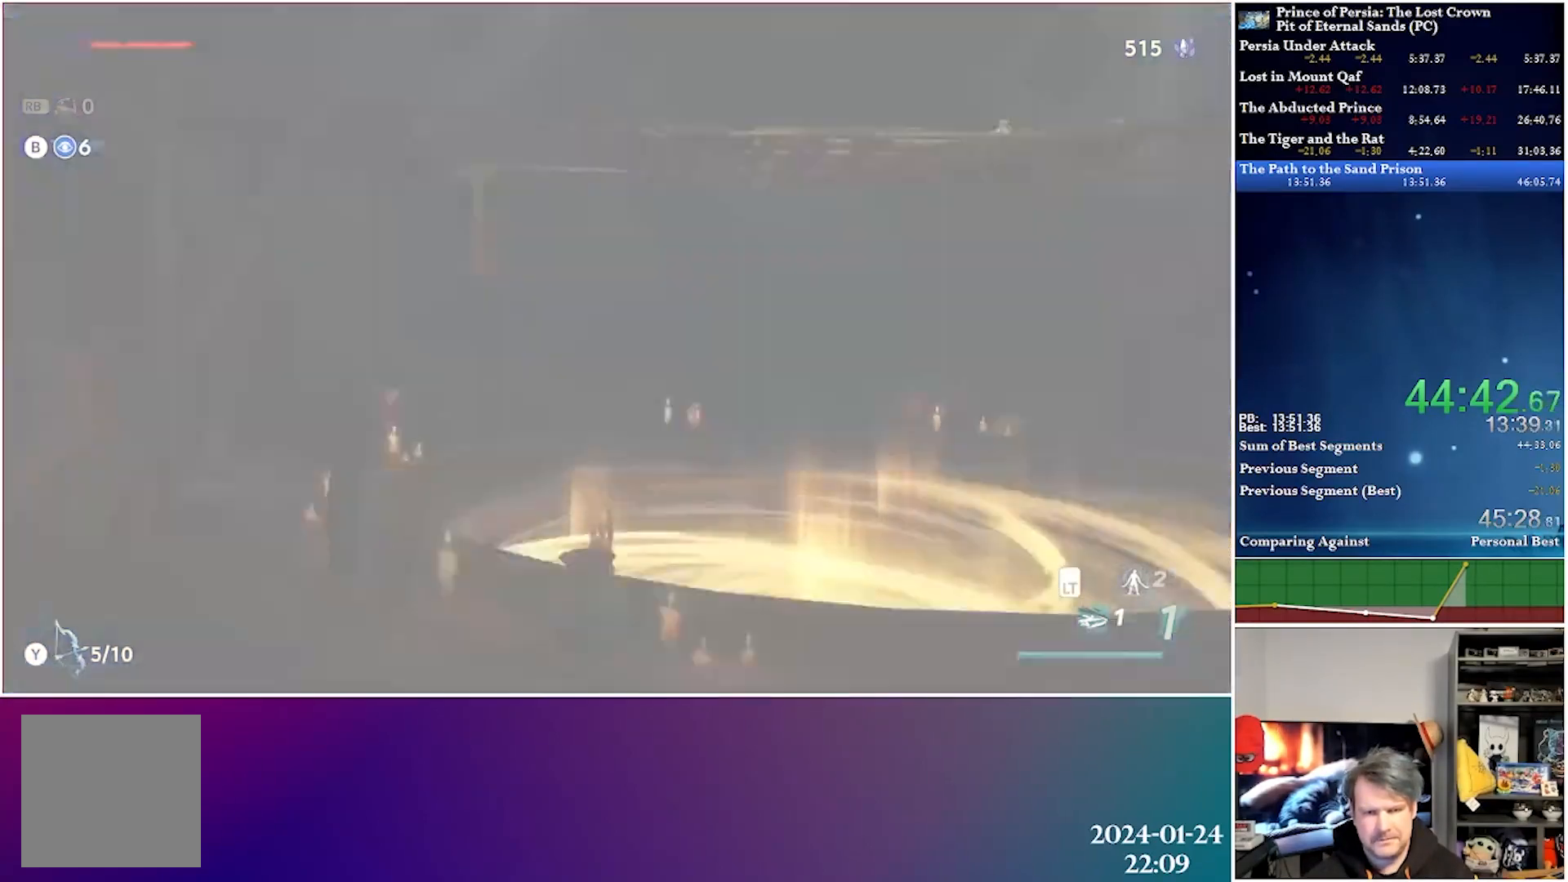
{"buttons": [], "left_stick": "center", "right_stick": "center", "events": [[333, "DPAD_DOWN", "up"], [417, "A", "up"]]}